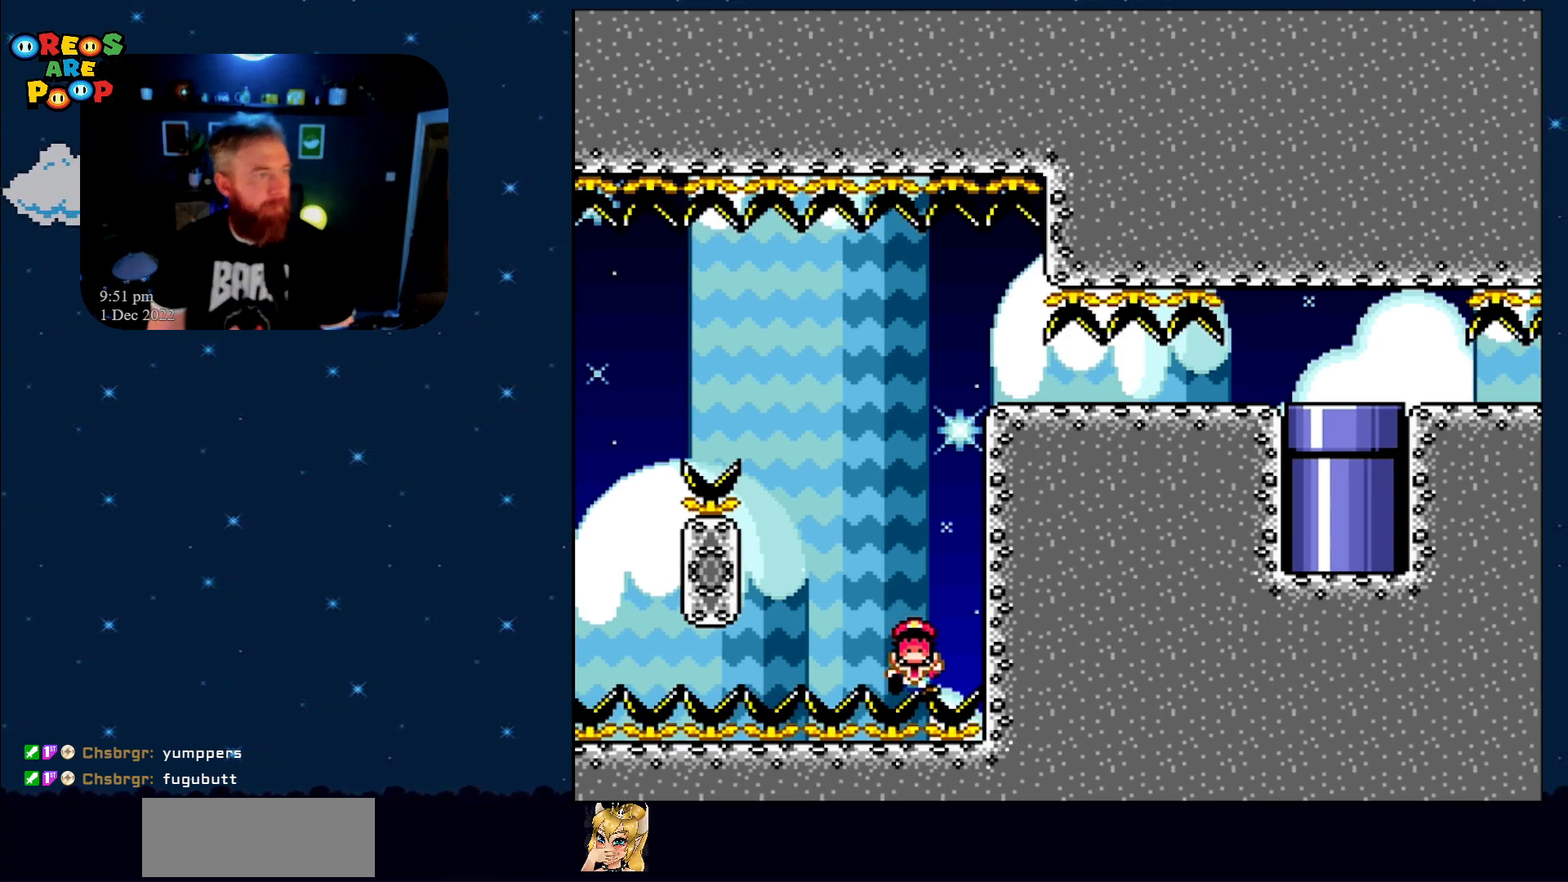
Gameplay with a controller (Nintendo layout); each line is a JSON object with the inputs held at the frame after it. "events" lists button and stick changes between this image and that frame as [ms after this image, input, new state], when the widget could be followed in between. Not read: L1 L3 R1 R3.
{"buttons": [], "events": [[200, "A", "down"], [300, "A", "up"], [383, "A", "down"], [483, "A", "up"]]}
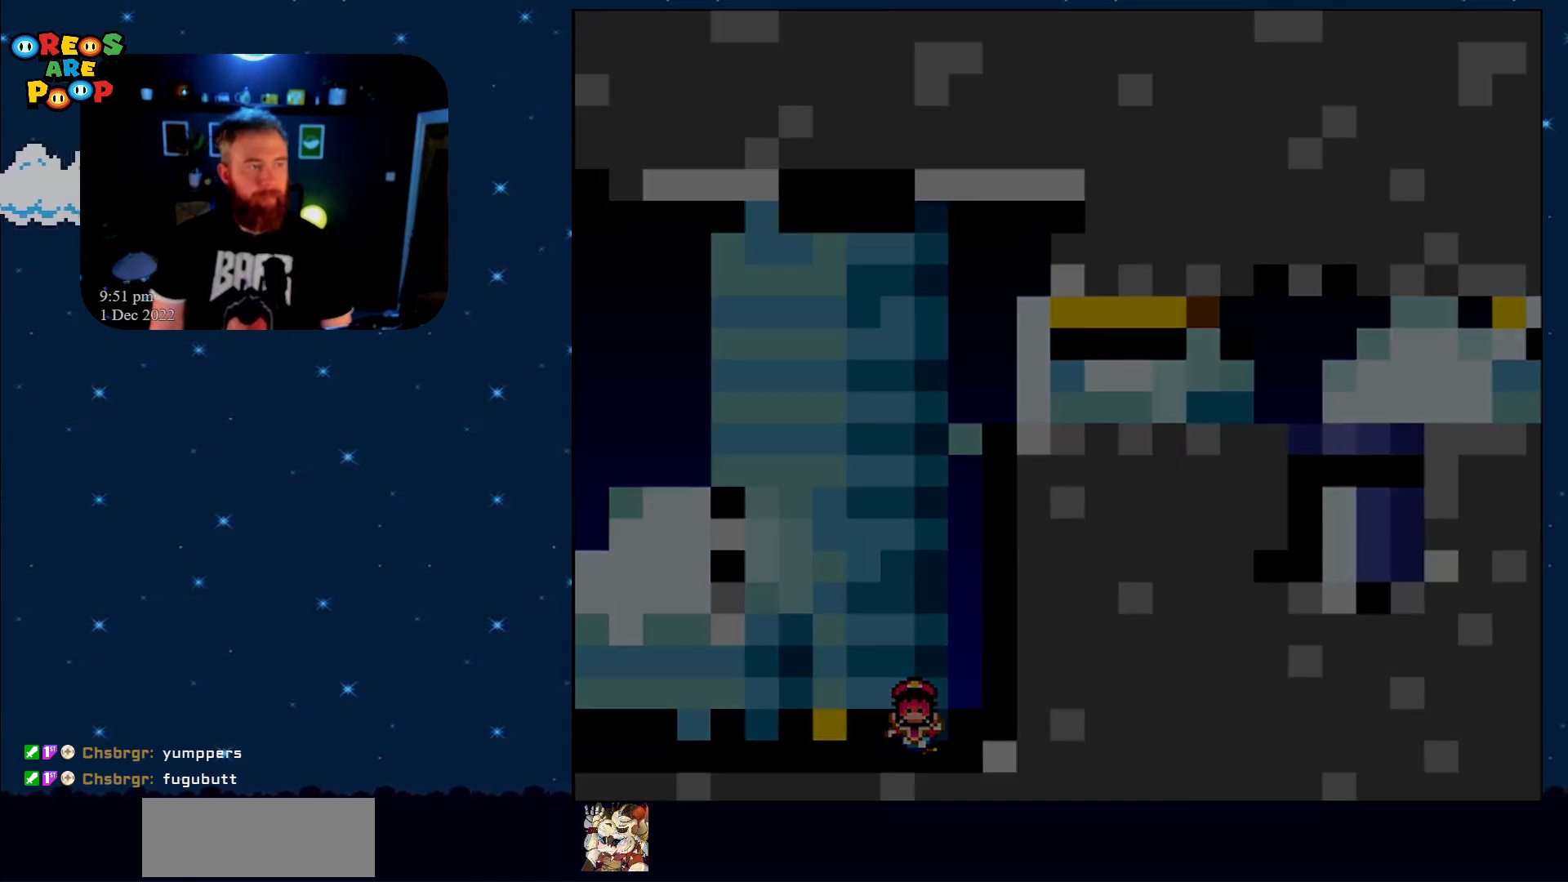
{"buttons": ["Y"], "events": [[200, "Y", "down"]]}
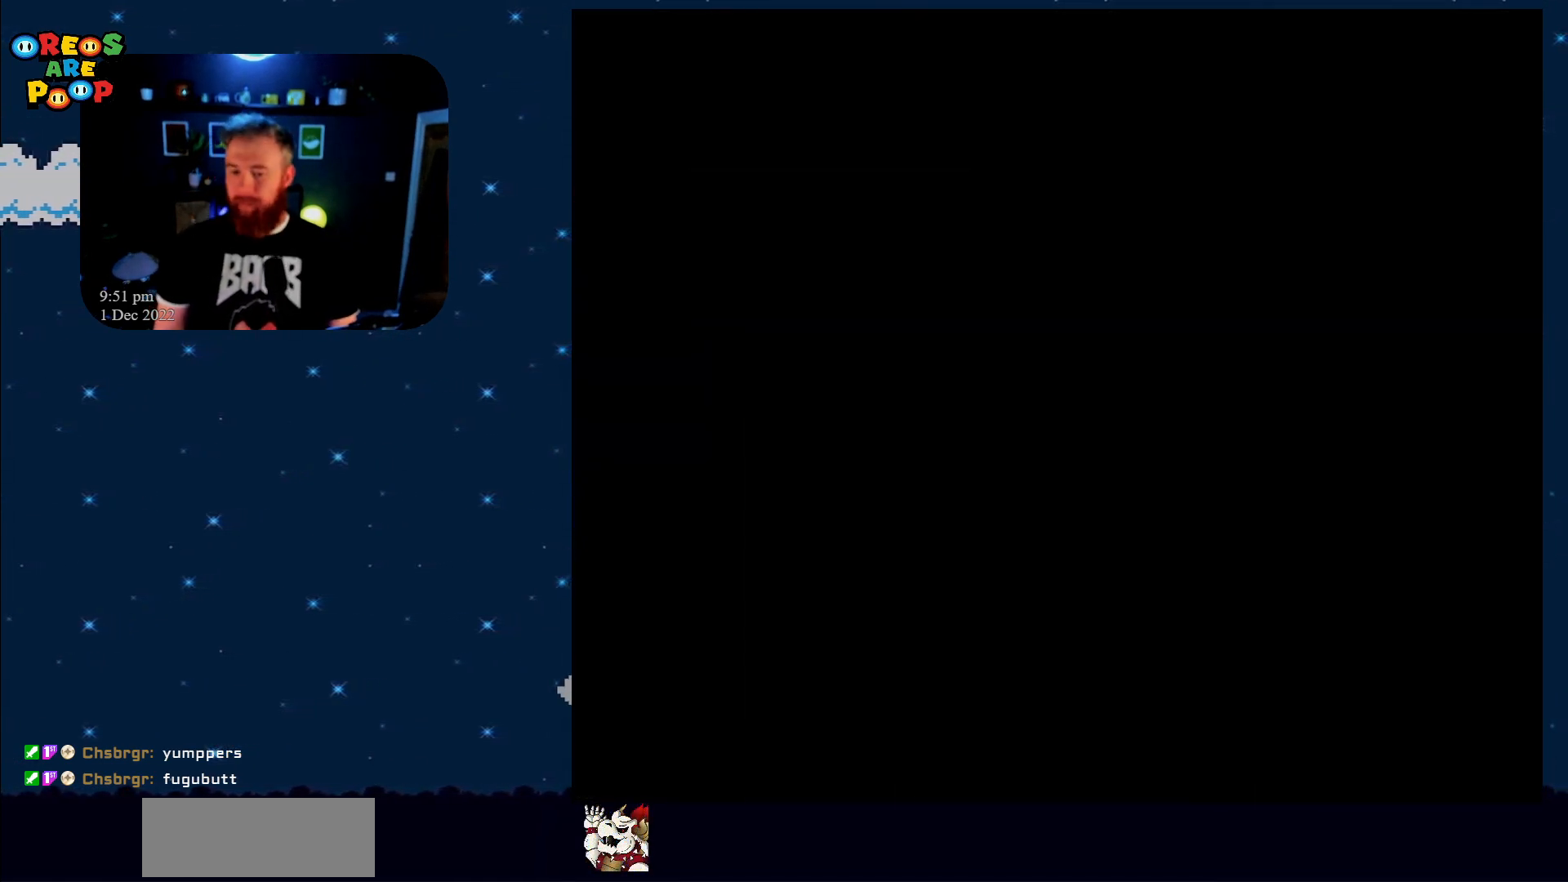
{"buttons": ["Y"], "events": []}
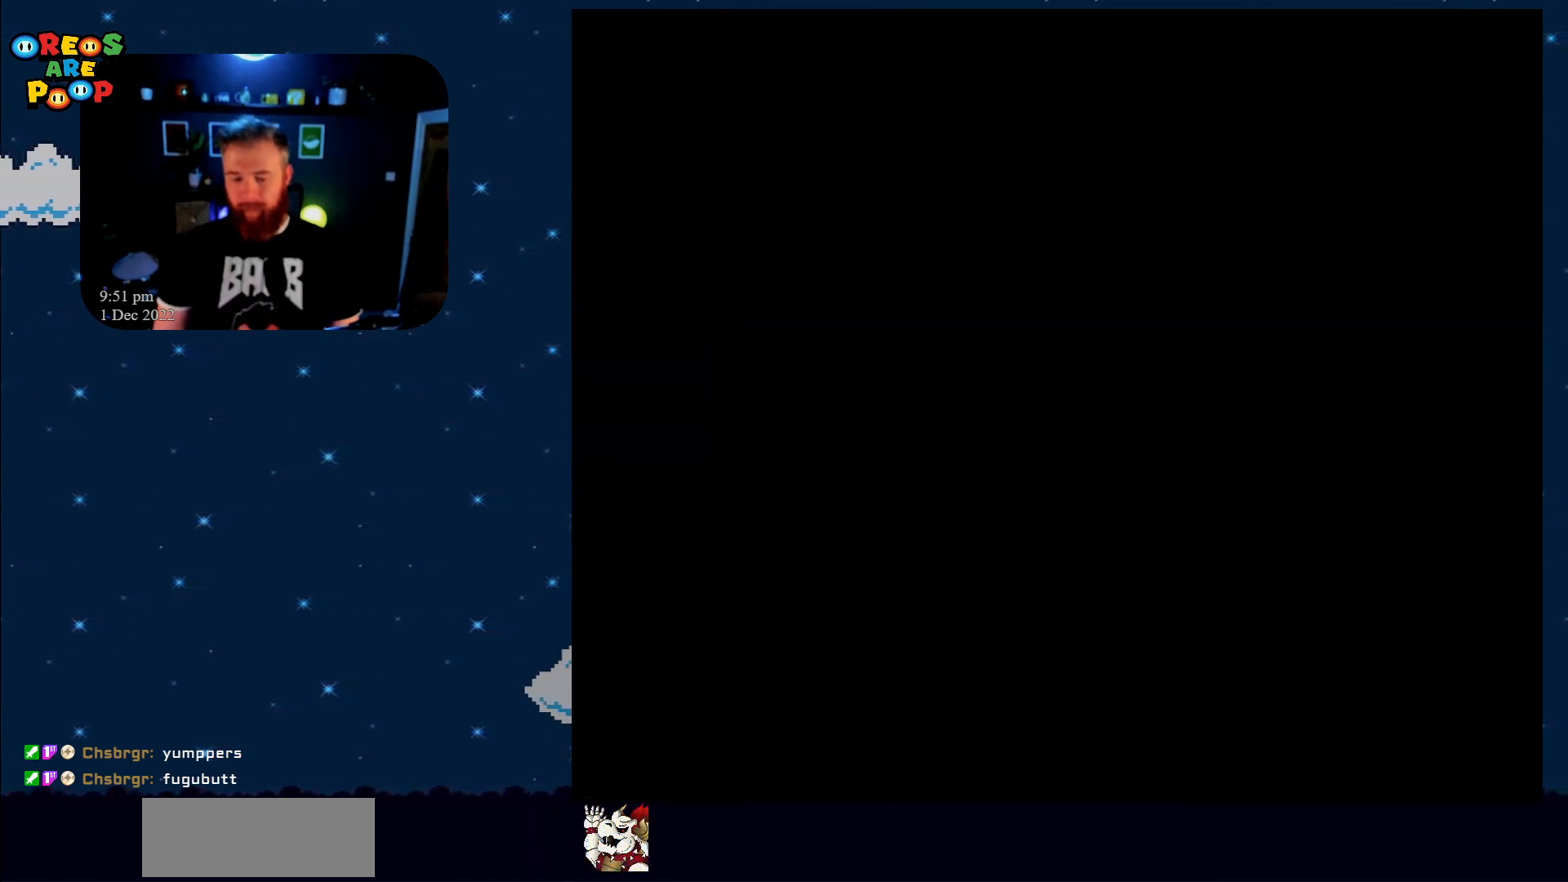
{"buttons": ["Y"], "events": []}
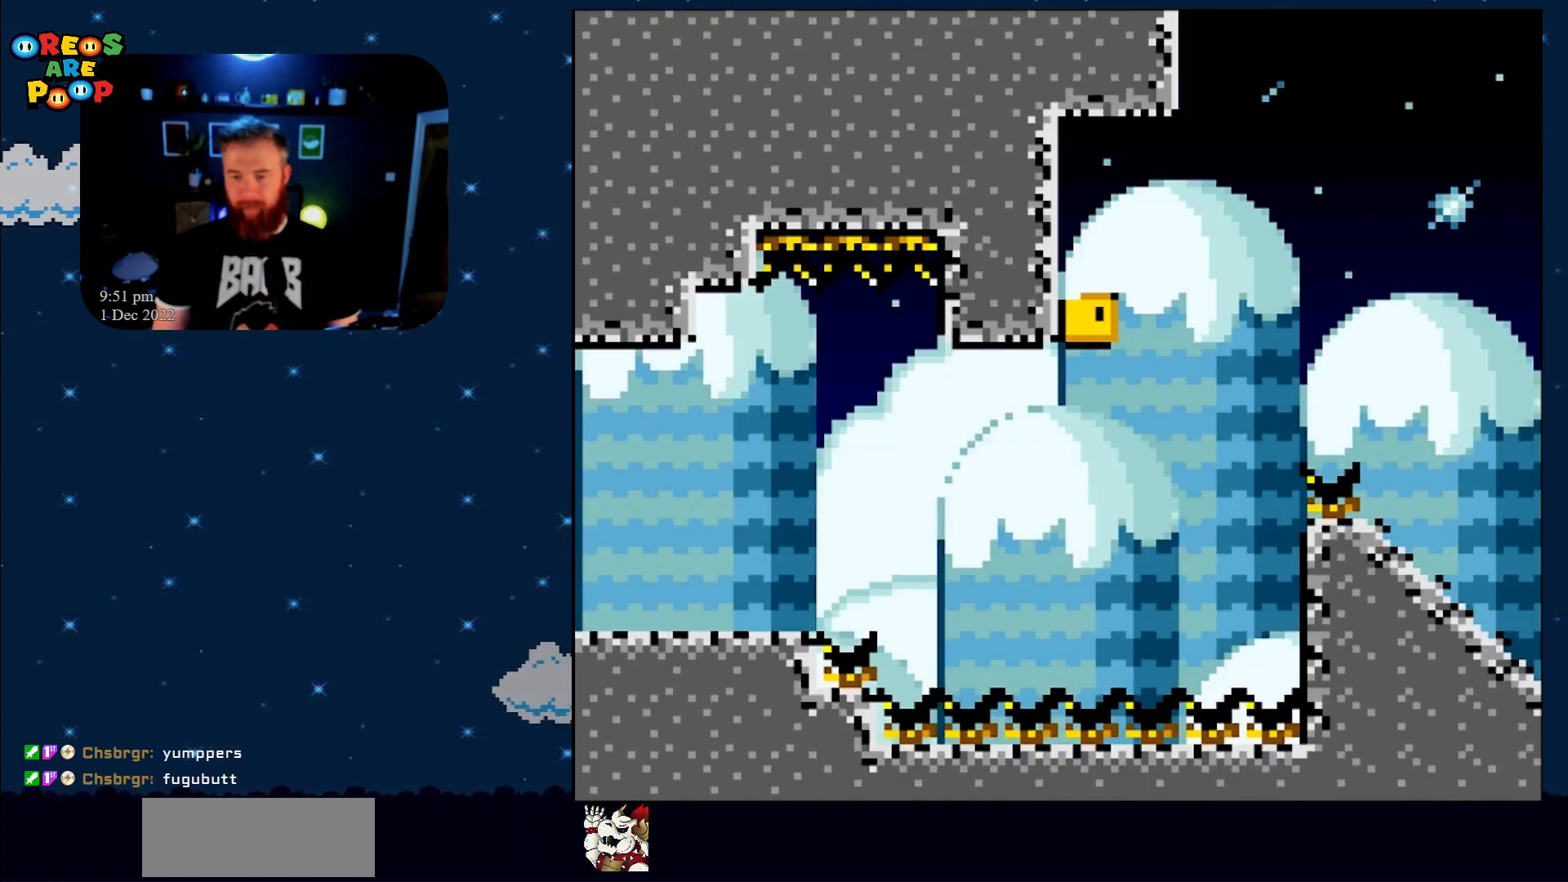
{"buttons": ["Y", "DPAD_RIGHT"], "events": [[417, "DPAD_RIGHT", "down"]]}
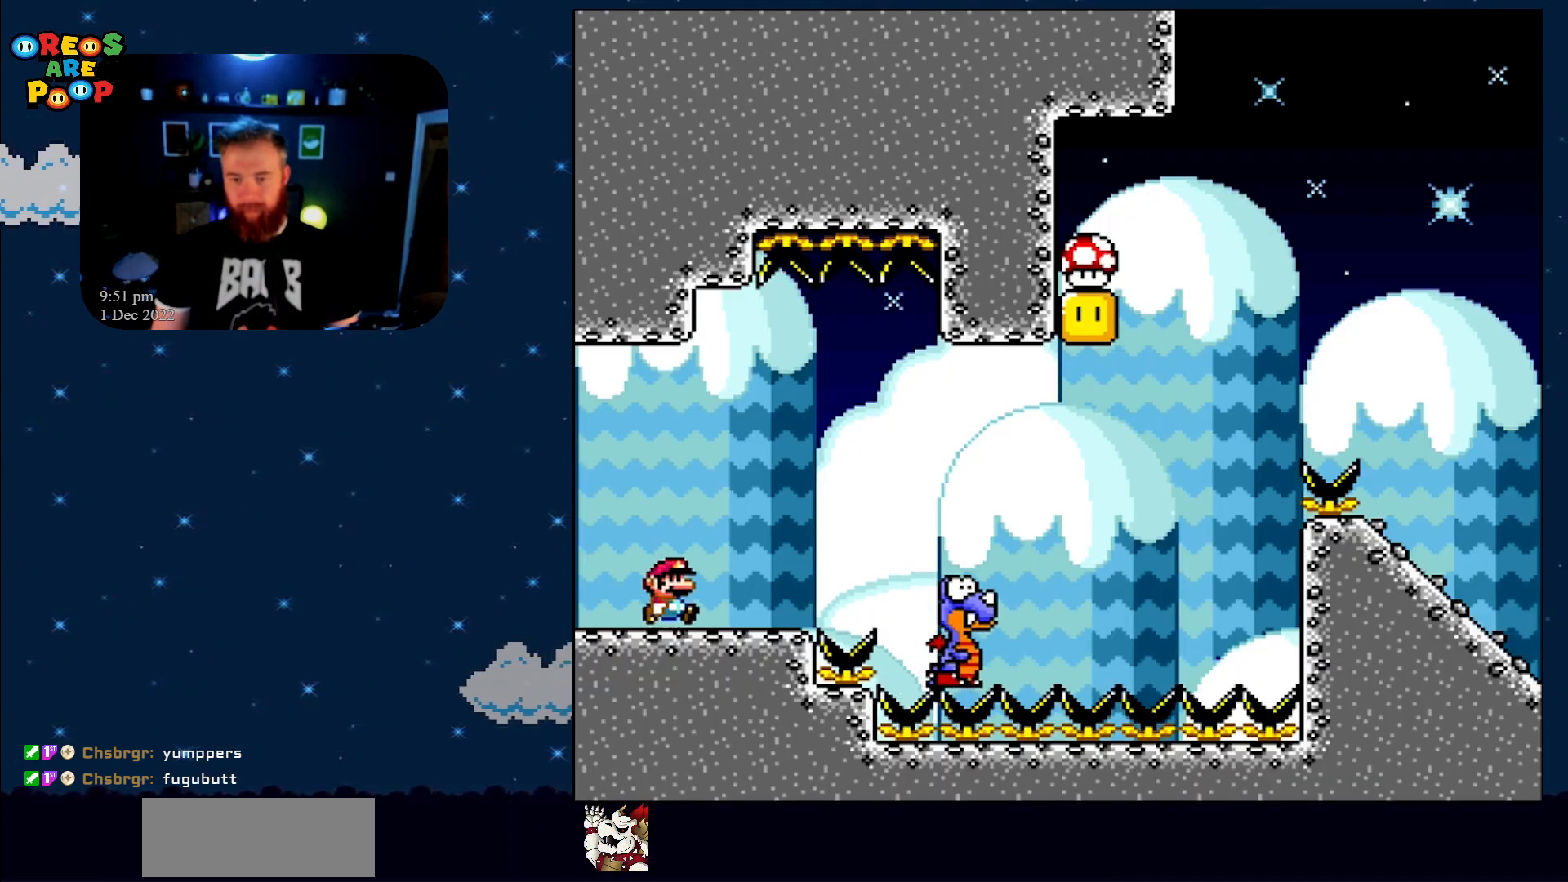
{"buttons": ["B", "Y", "DPAD_RIGHT"], "events": [[67, "B", "down"], [383, "B", "up"], [467, "B", "down"]]}
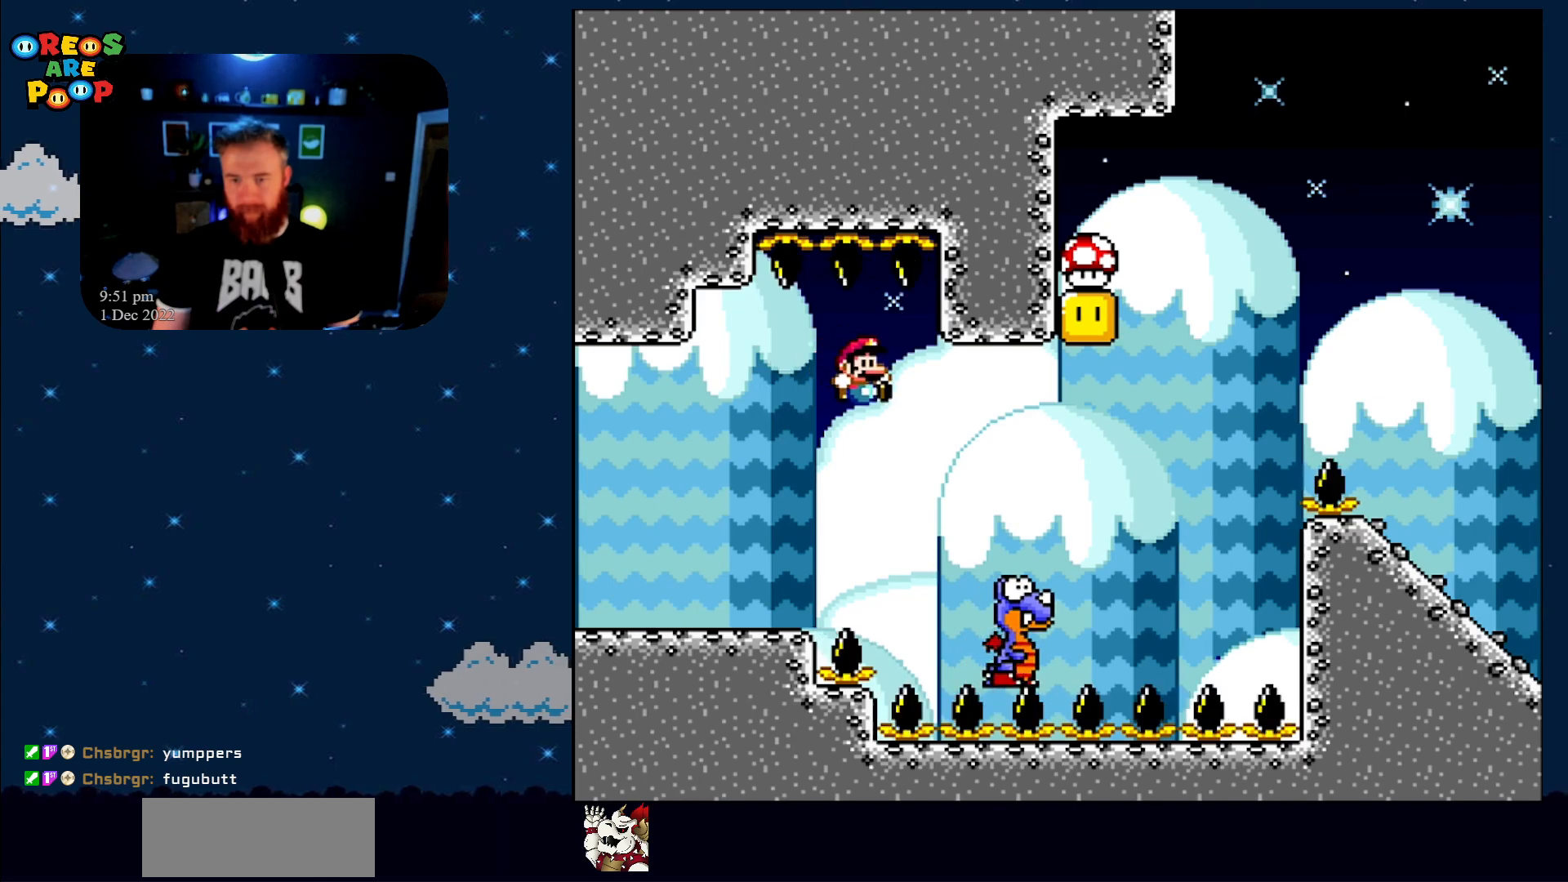
{"buttons": ["B", "Y", "DPAD_LEFT"], "events": [[300, "DPAD_RIGHT", "up"], [417, "DPAD_LEFT", "down"]]}
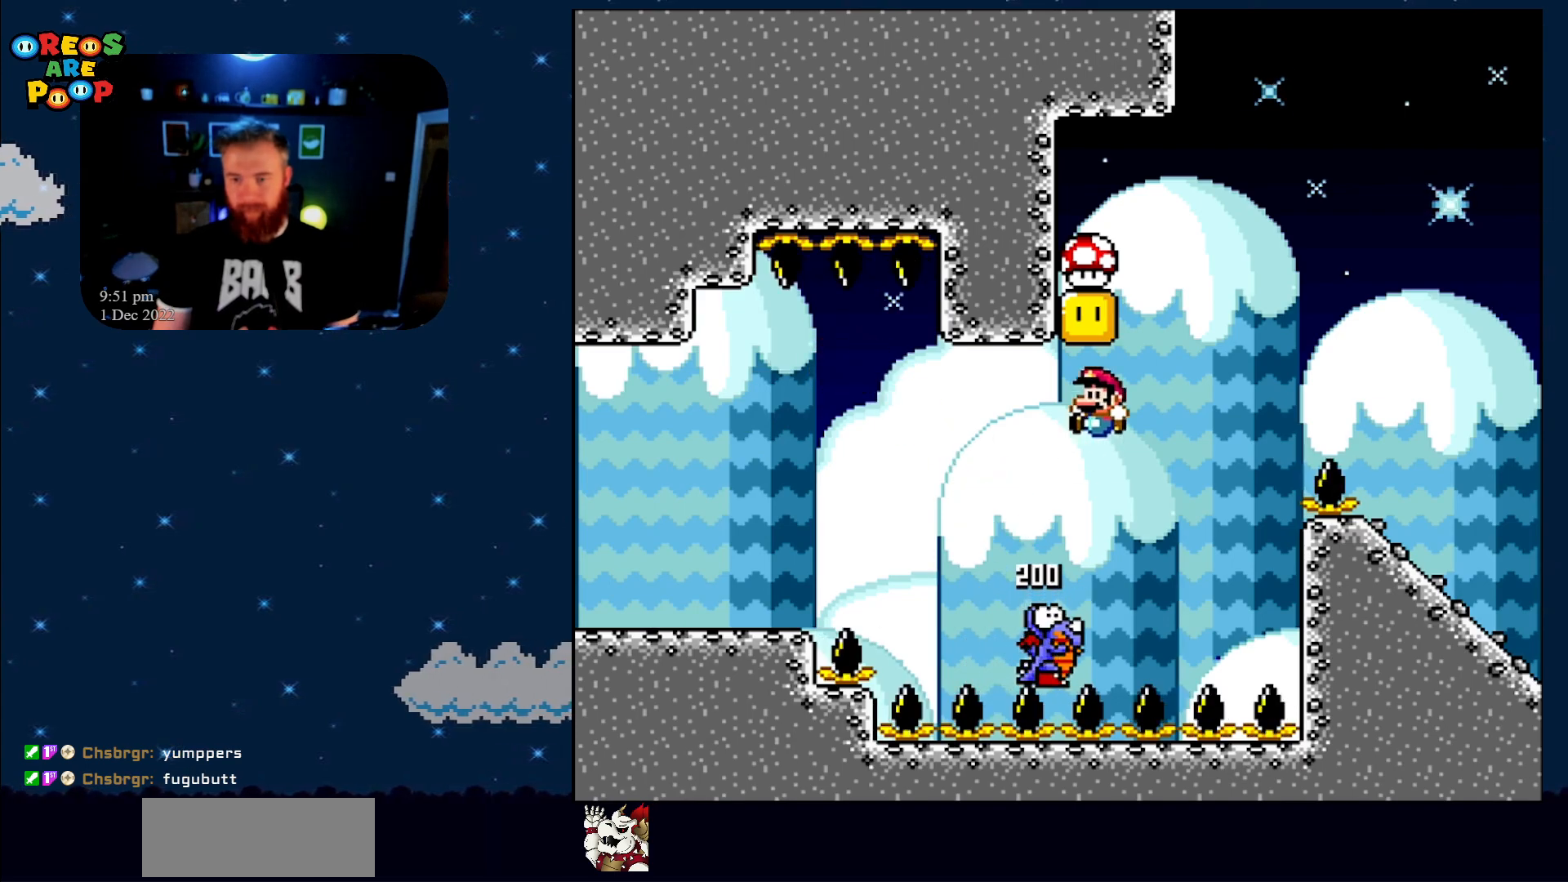
{"buttons": ["B", "Y"], "events": [[50, "DPAD_UP", "down"], [83, "DPAD_LEFT", "up"], [100, "DPAD_UP", "up"], [150, "DPAD_RIGHT", "down"], [233, "B", "up"], [233, "DPAD_RIGHT", "up"], [267, "B", "down"], [350, "DPAD_RIGHT", "down"], [483, "DPAD_RIGHT", "up"]]}
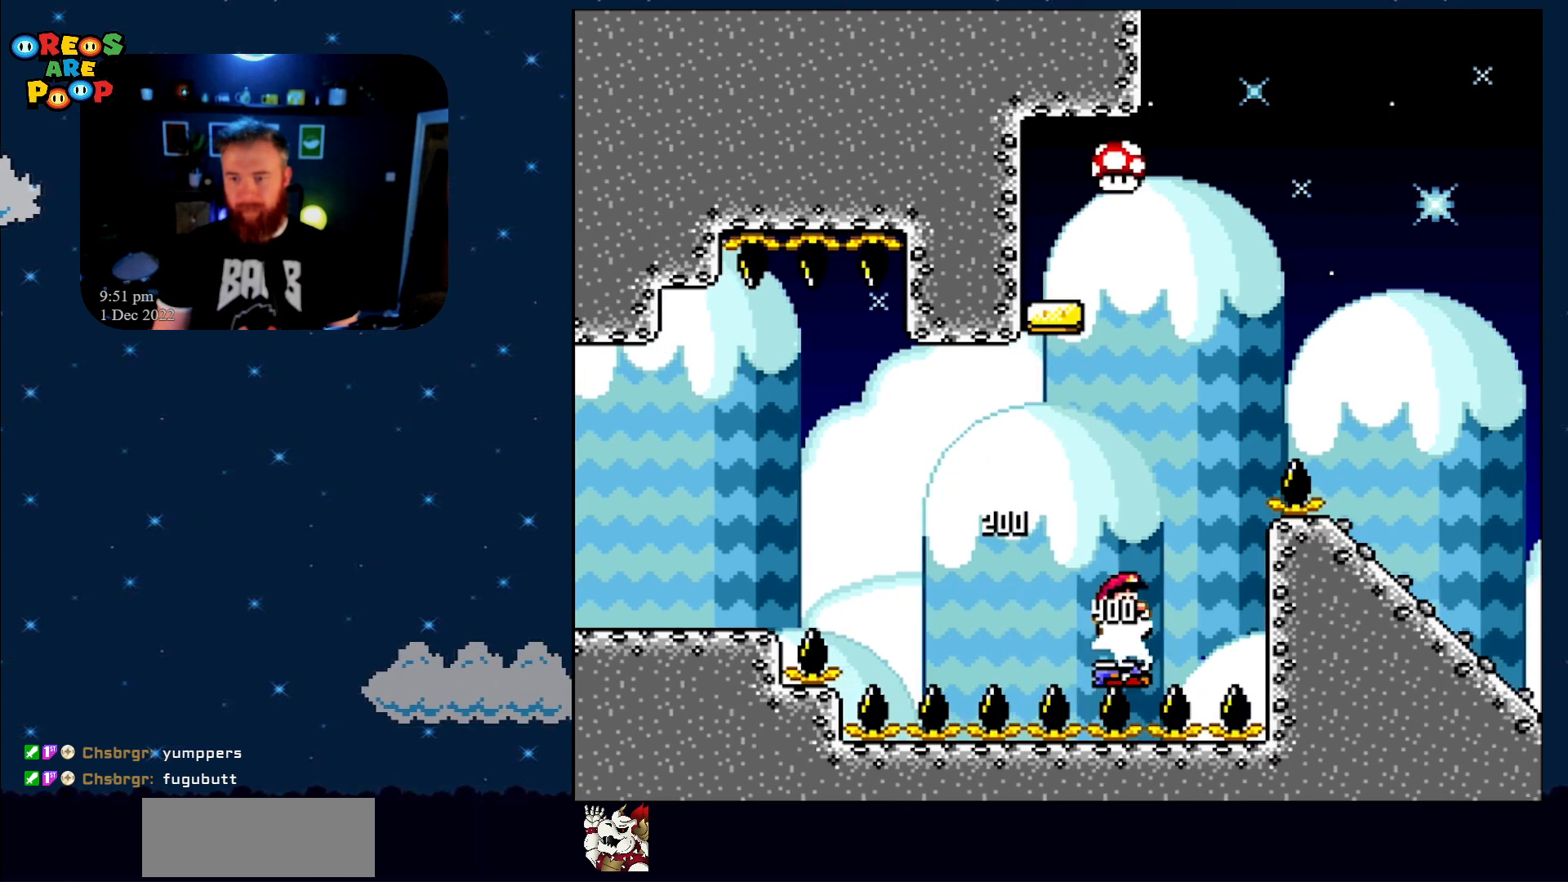
{"buttons": ["B", "Y", "DPAD_RIGHT"], "events": [[483, "DPAD_RIGHT", "down"]]}
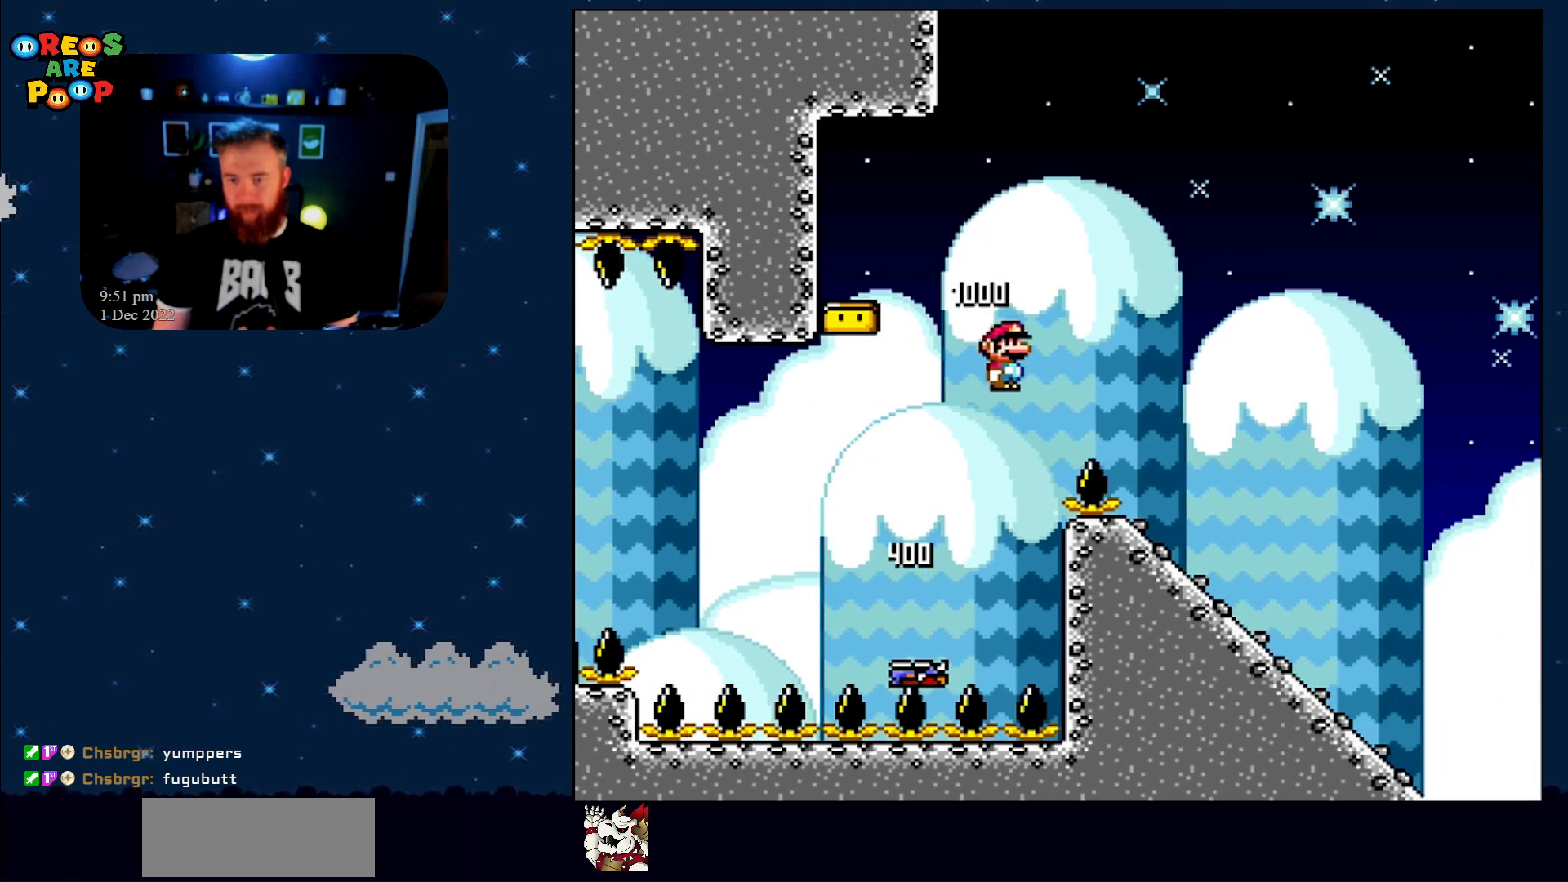
{"buttons": ["B", "Y", "DPAD_RIGHT"], "events": []}
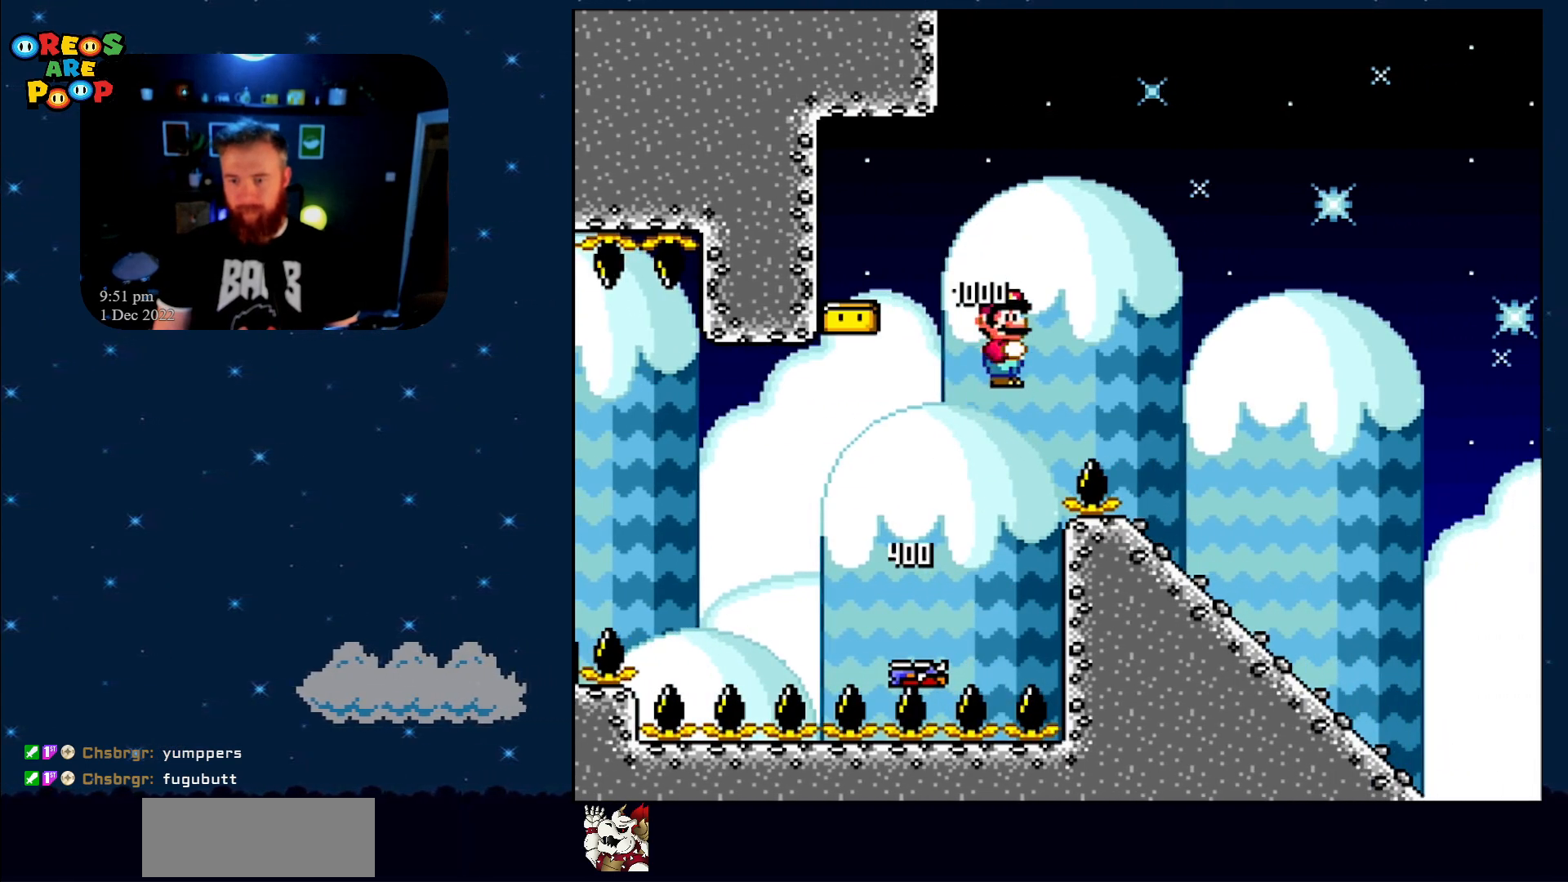
{"buttons": ["Y"], "events": [[233, "B", "up"], [417, "DPAD_RIGHT", "up"]]}
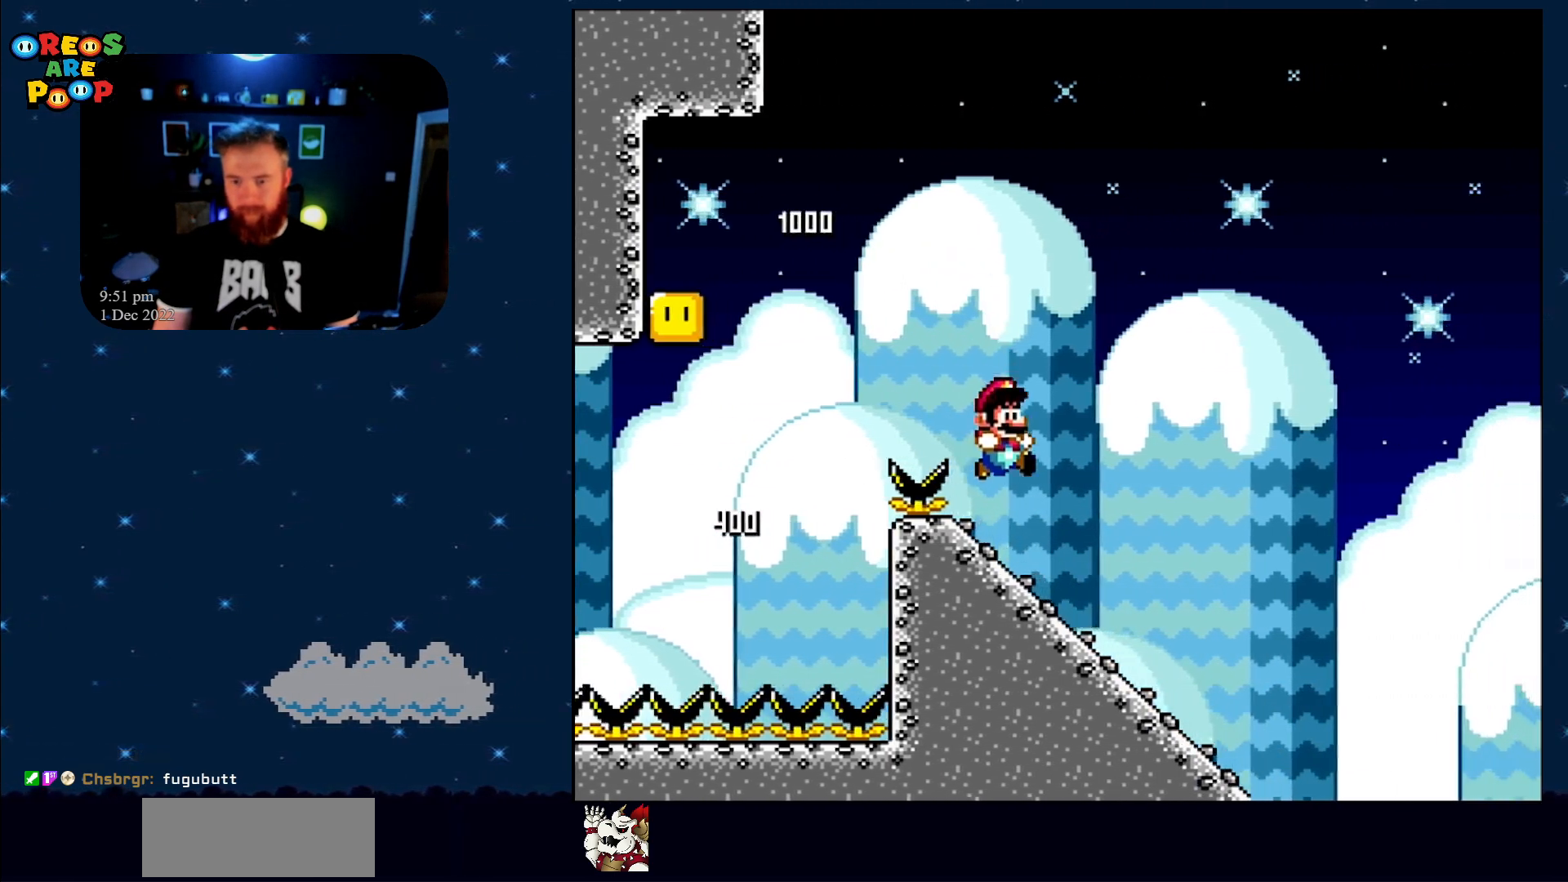
{"buttons": ["B", "Y"], "events": [[50, "DPAD_DOWN", "down"], [233, "DPAD_DOWN", "up"], [450, "B", "down"]]}
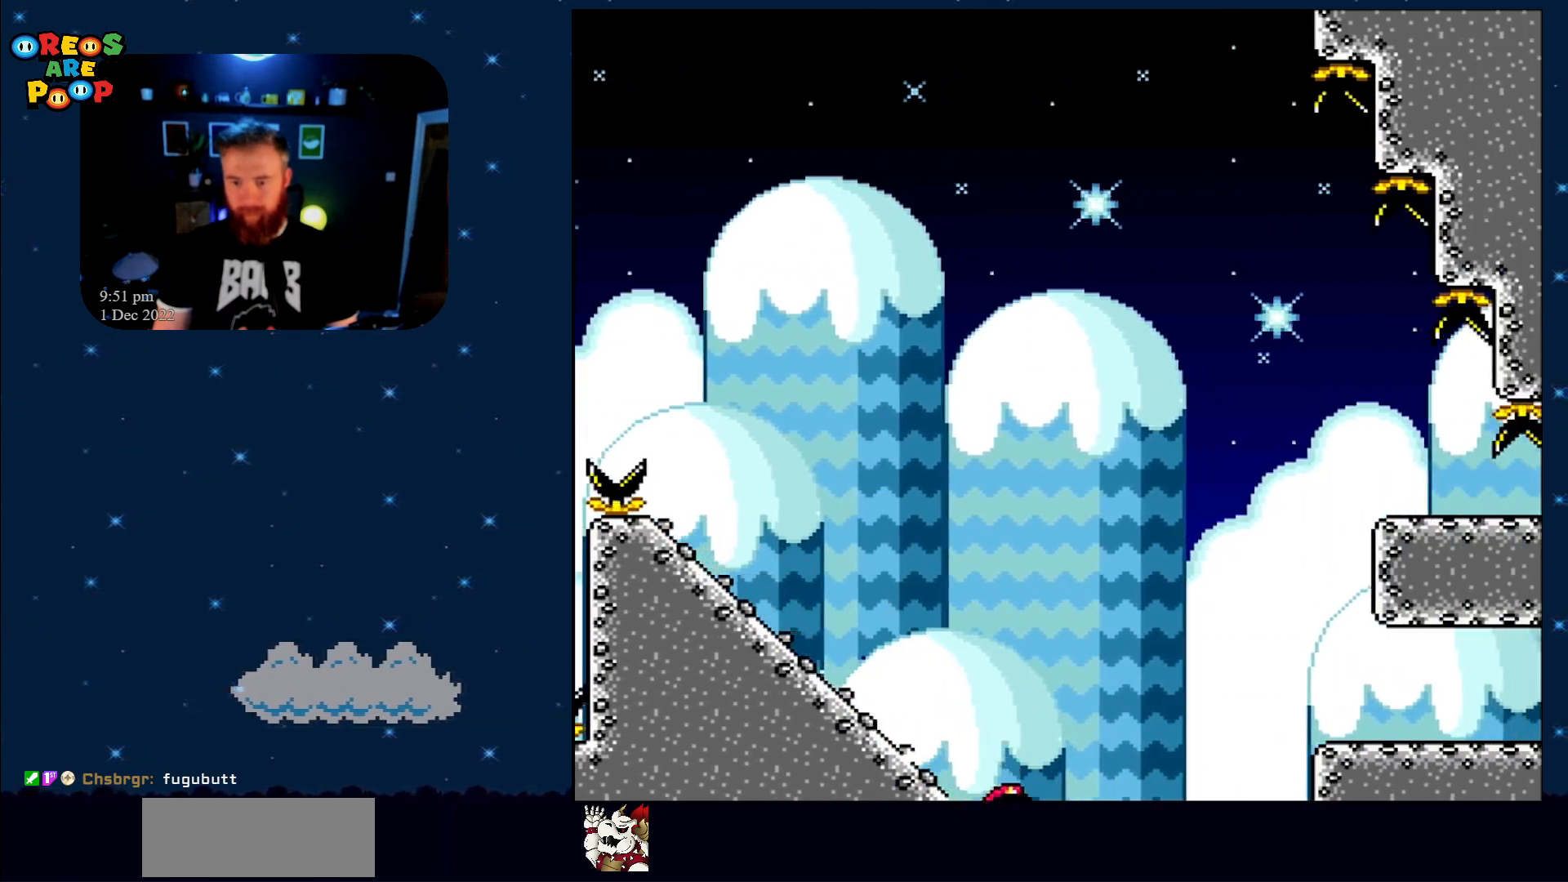
{"buttons": [], "events": [[383, "B", "up"], [433, "Y", "up"]]}
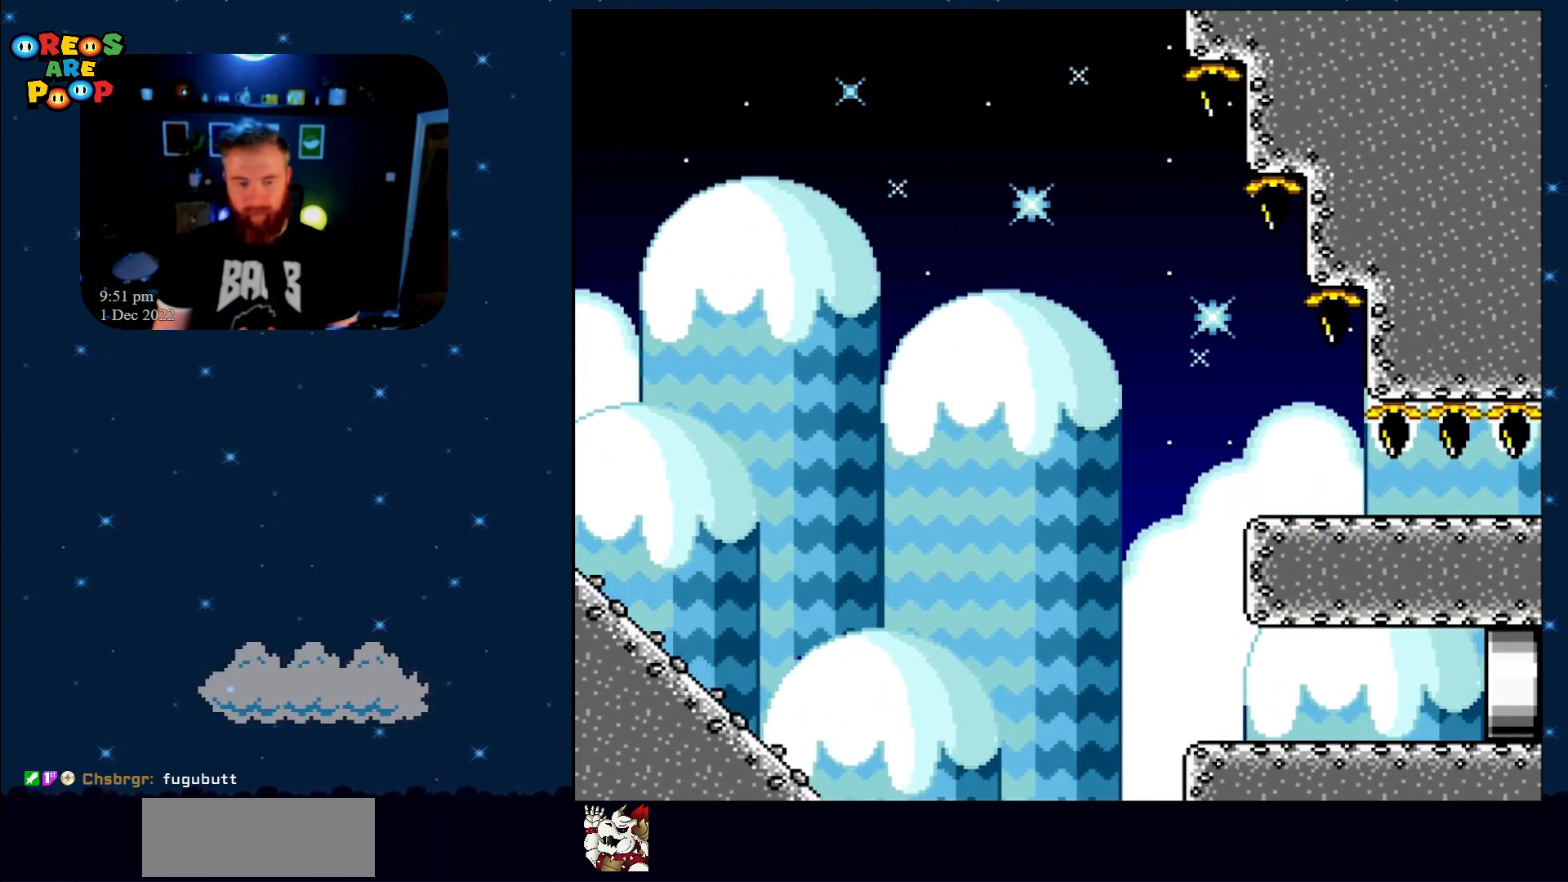
{"buttons": [], "events": [[67, "A", "down"], [200, "A", "up"], [267, "A", "down"], [417, "A", "up"]]}
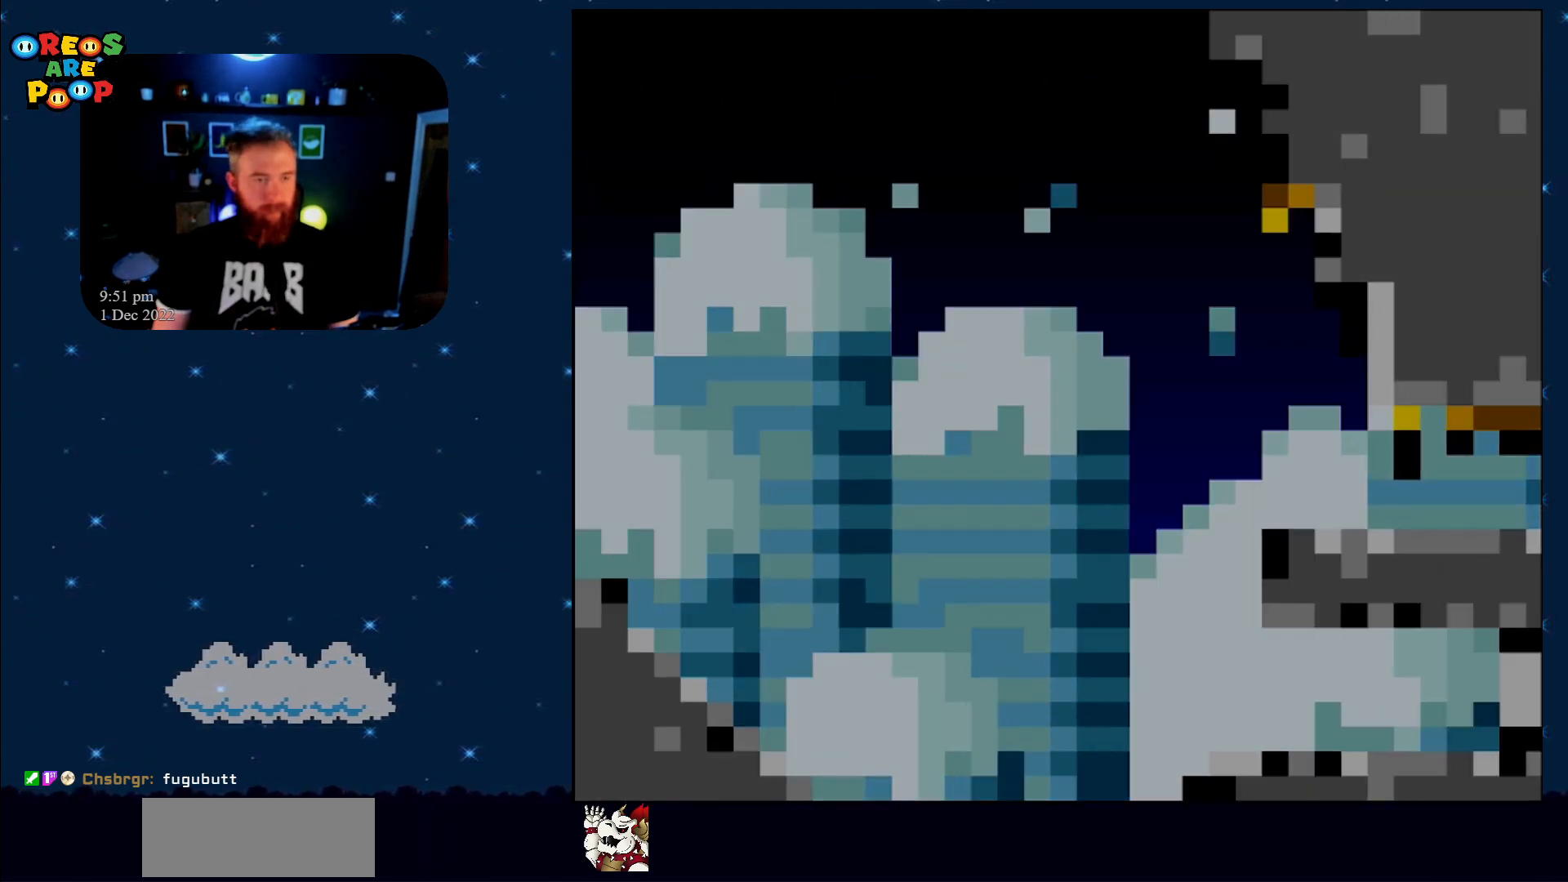
{"buttons": ["B", "Y"], "events": [[50, "B", "down"], [50, "Y", "down"], [233, "B", "up"], [417, "B", "down"]]}
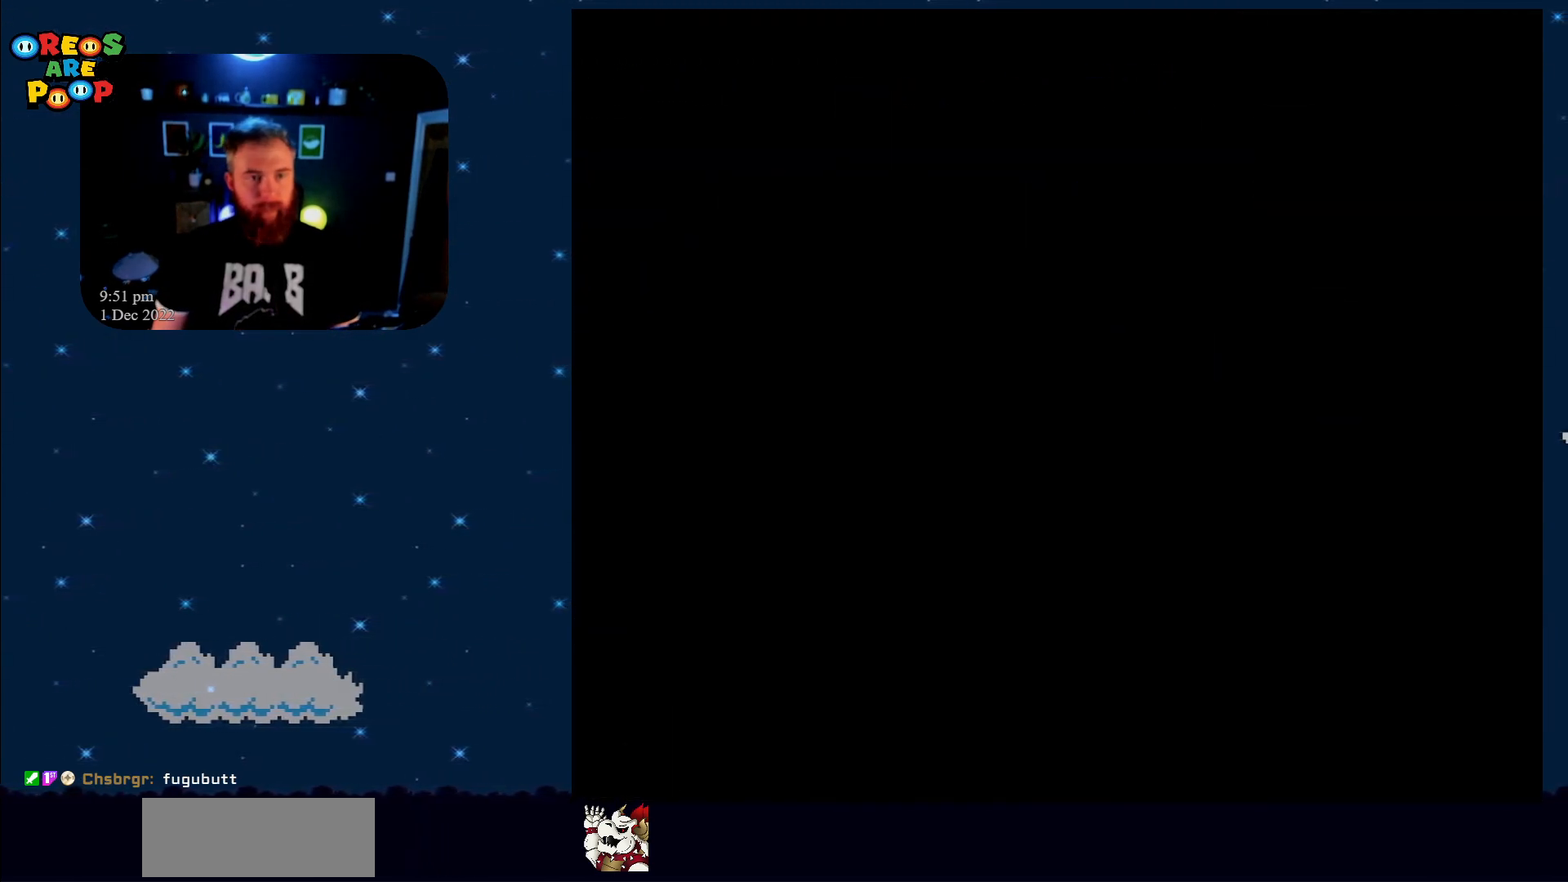
{"buttons": ["B", "Y"], "events": [[17, "B", "up"], [167, "B", "down"], [283, "B", "up"], [350, "B", "down"]]}
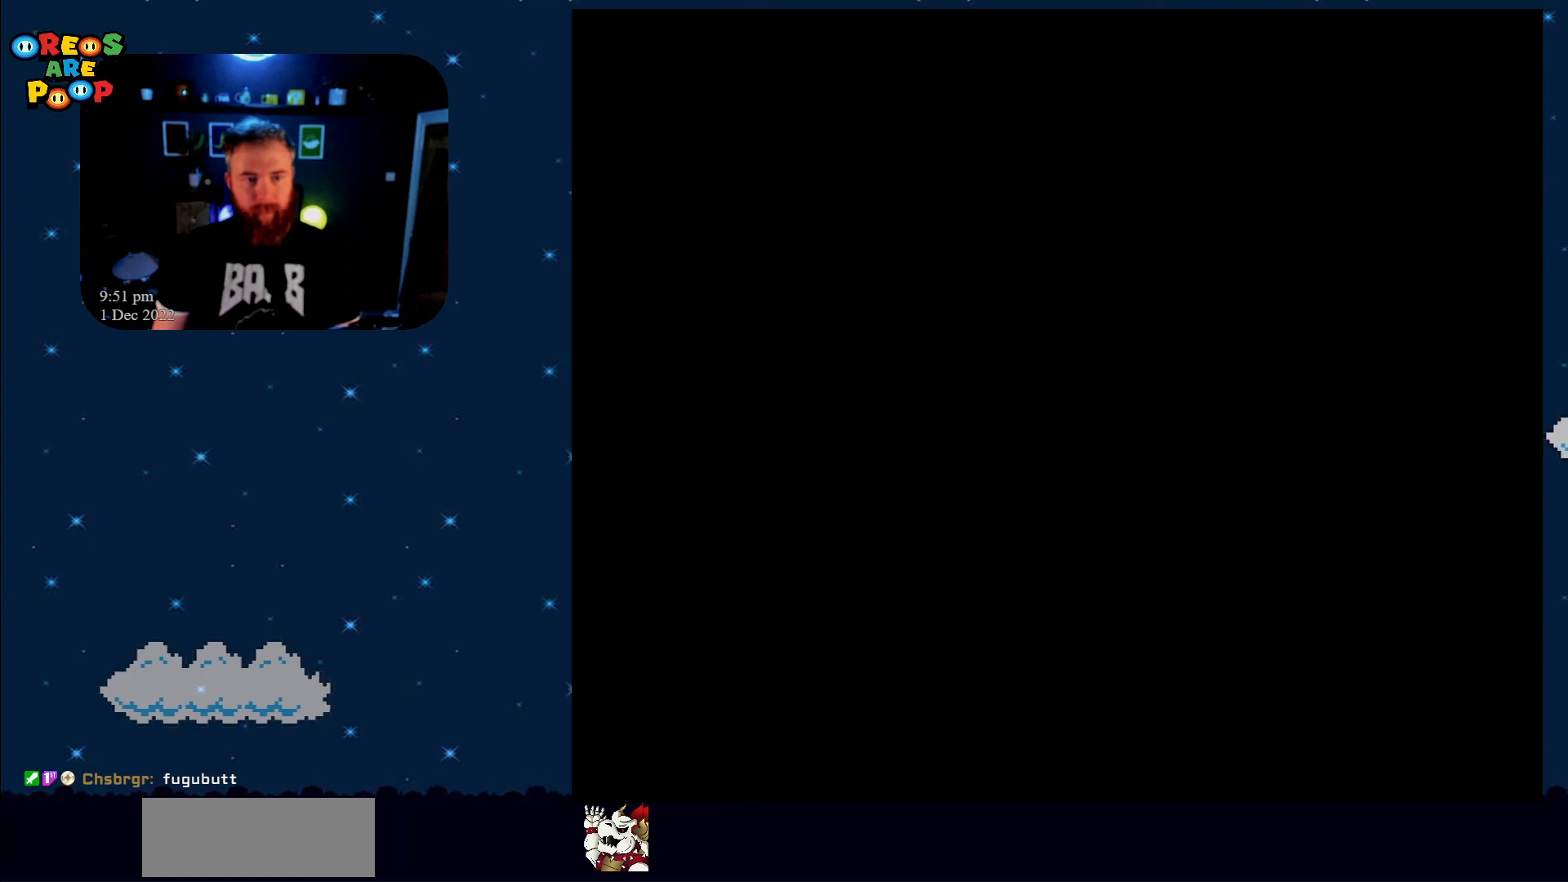
{"buttons": ["Y"], "events": [[100, "B", "up"], [417, "Y", "up"], [483, "Y", "down"]]}
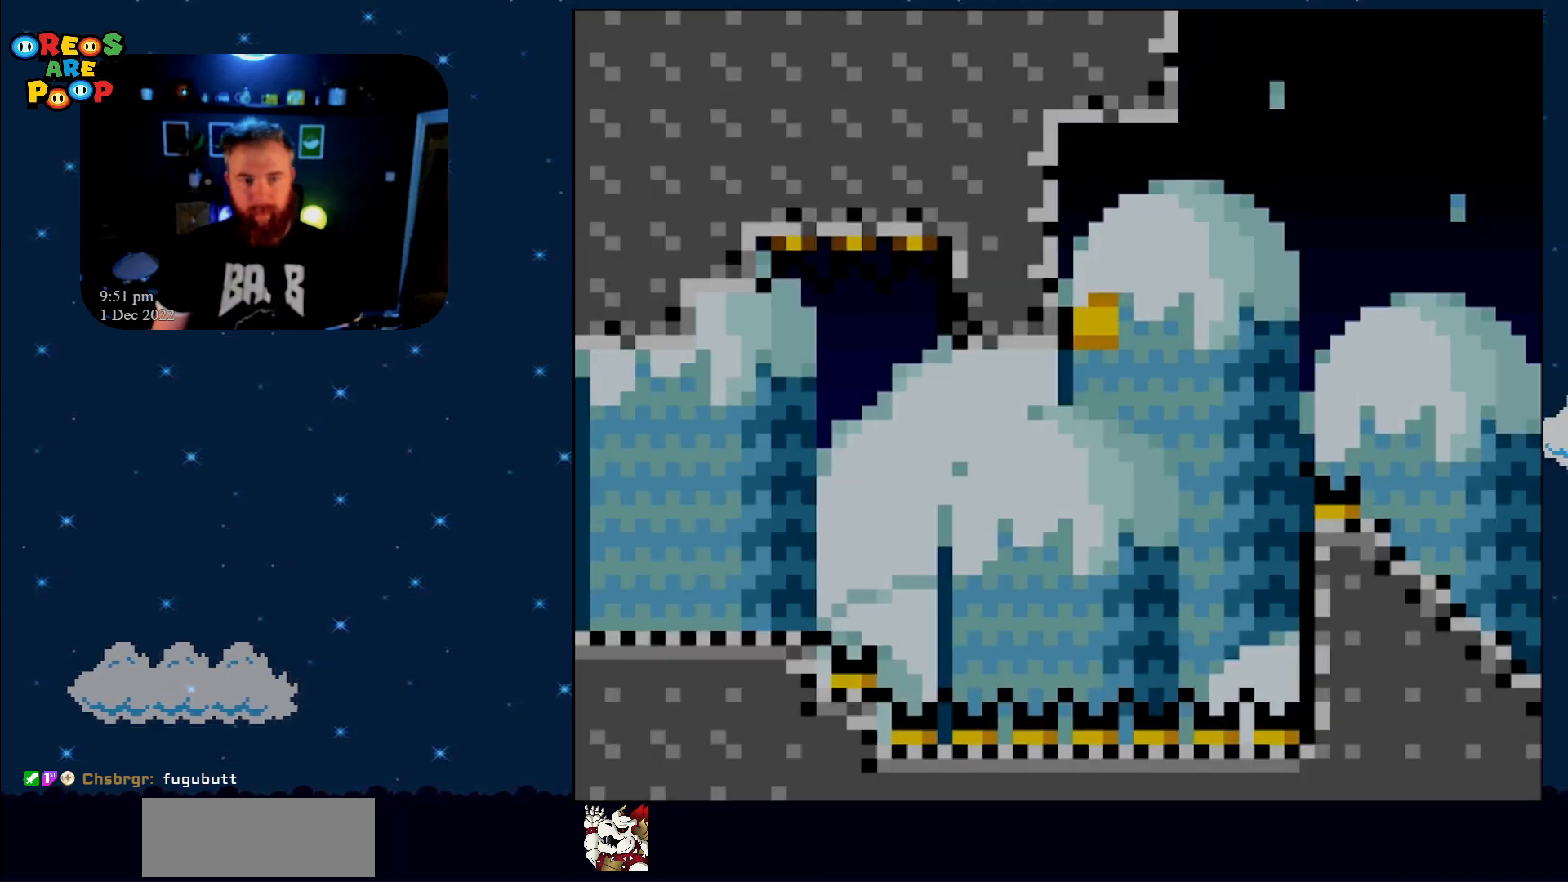
{"buttons": ["Y", "DPAD_RIGHT"], "events": [[300, "DPAD_RIGHT", "down"]]}
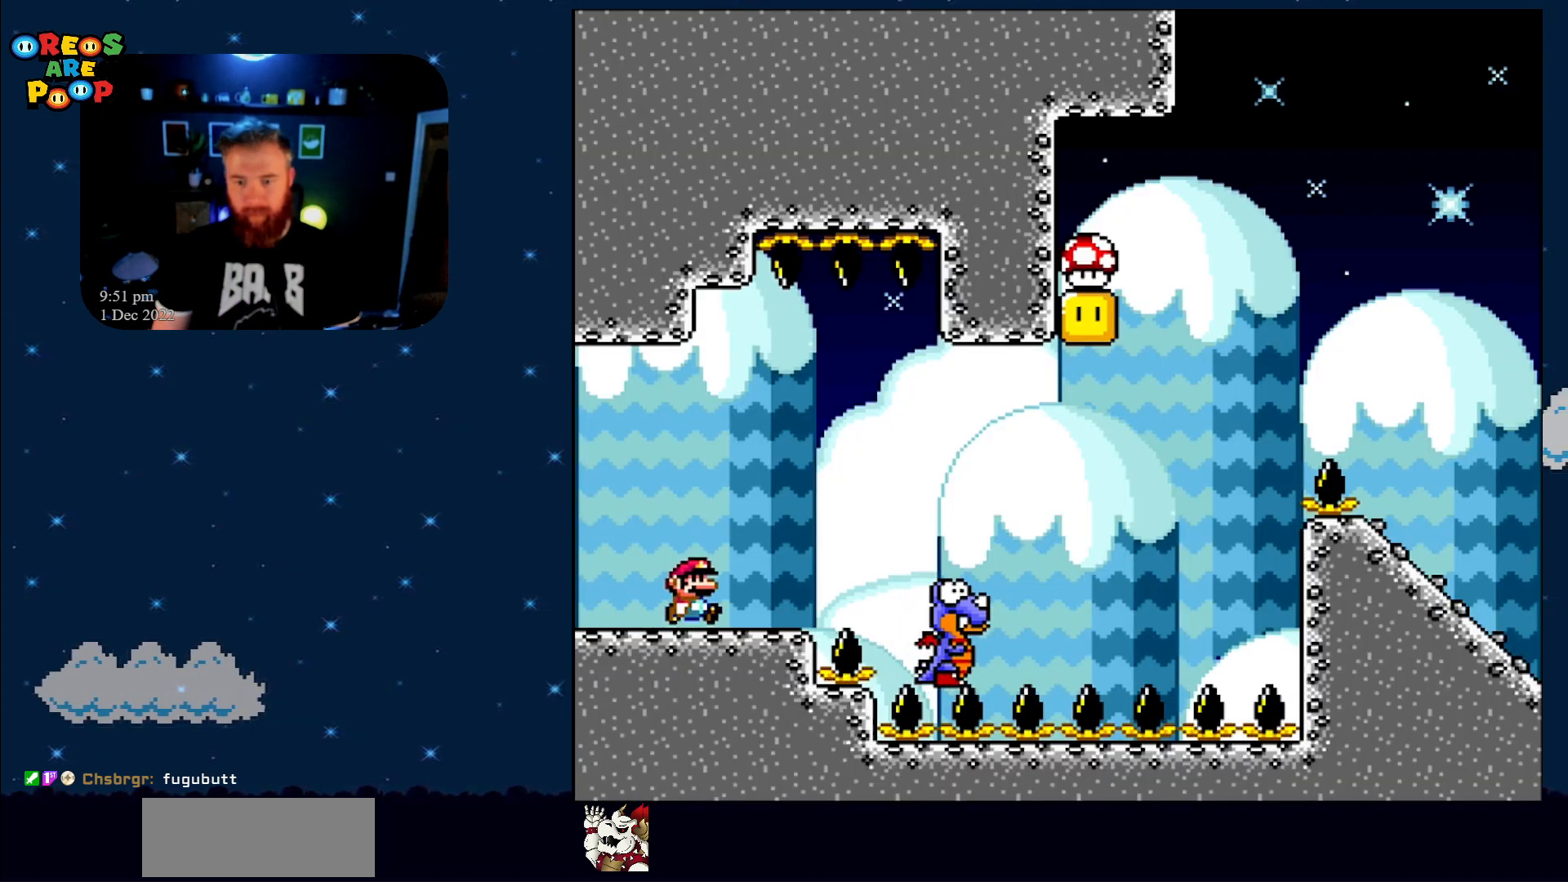
{"buttons": ["B", "Y", "DPAD_RIGHT"], "events": [[17, "B", "down"], [133, "B", "up"], [200, "B", "down"], [383, "B", "up"], [467, "B", "down"]]}
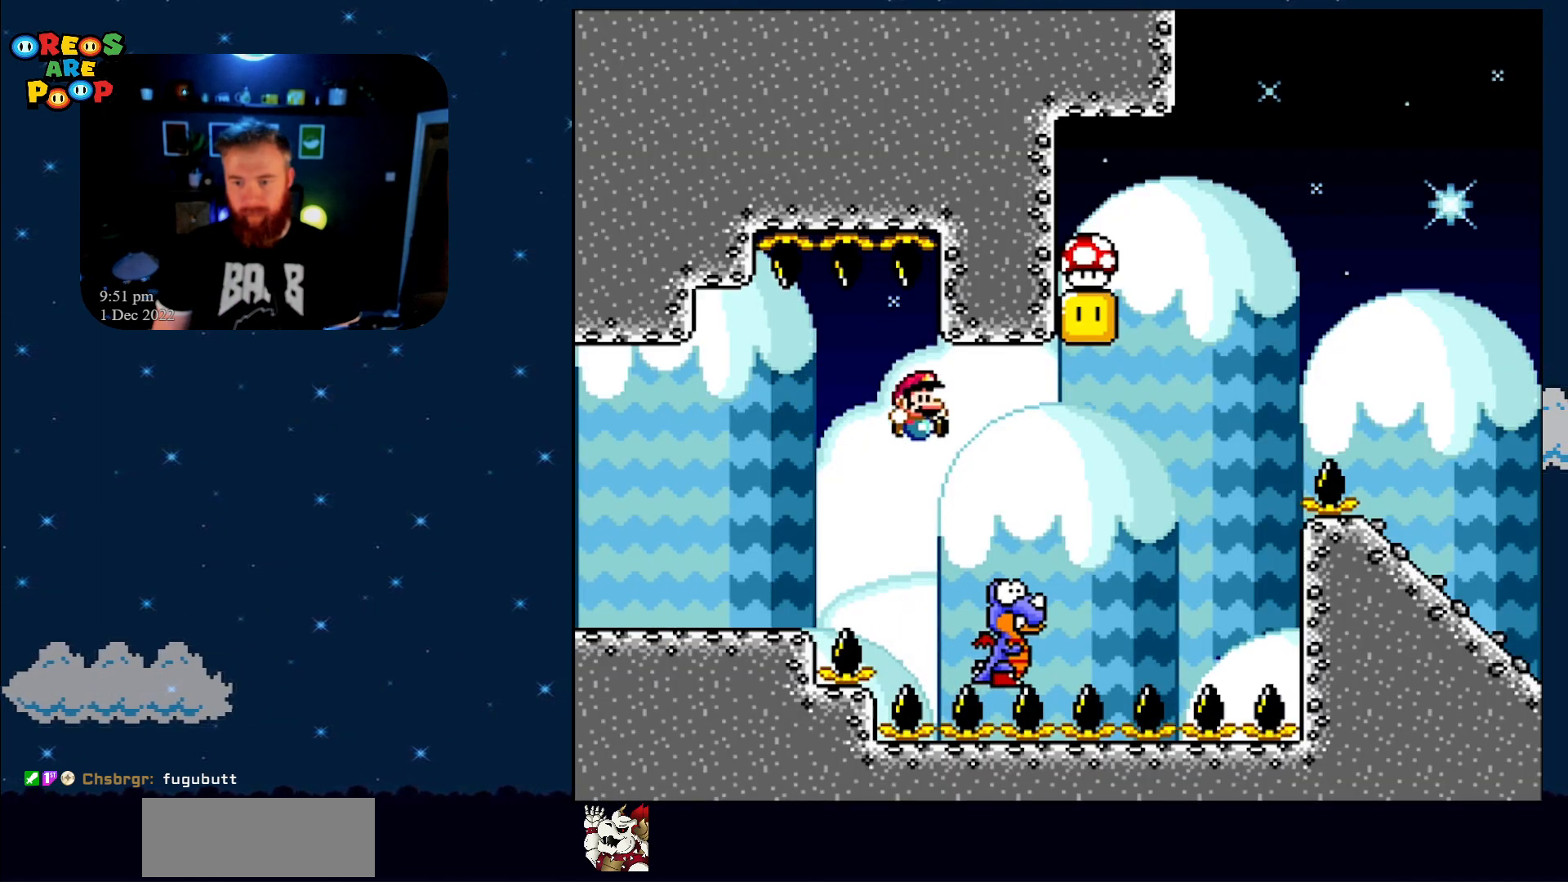
{"buttons": ["B", "Y"], "events": [[167, "DPAD_RIGHT", "up"], [283, "DPAD_LEFT", "down"], [417, "DPAD_LEFT", "up"]]}
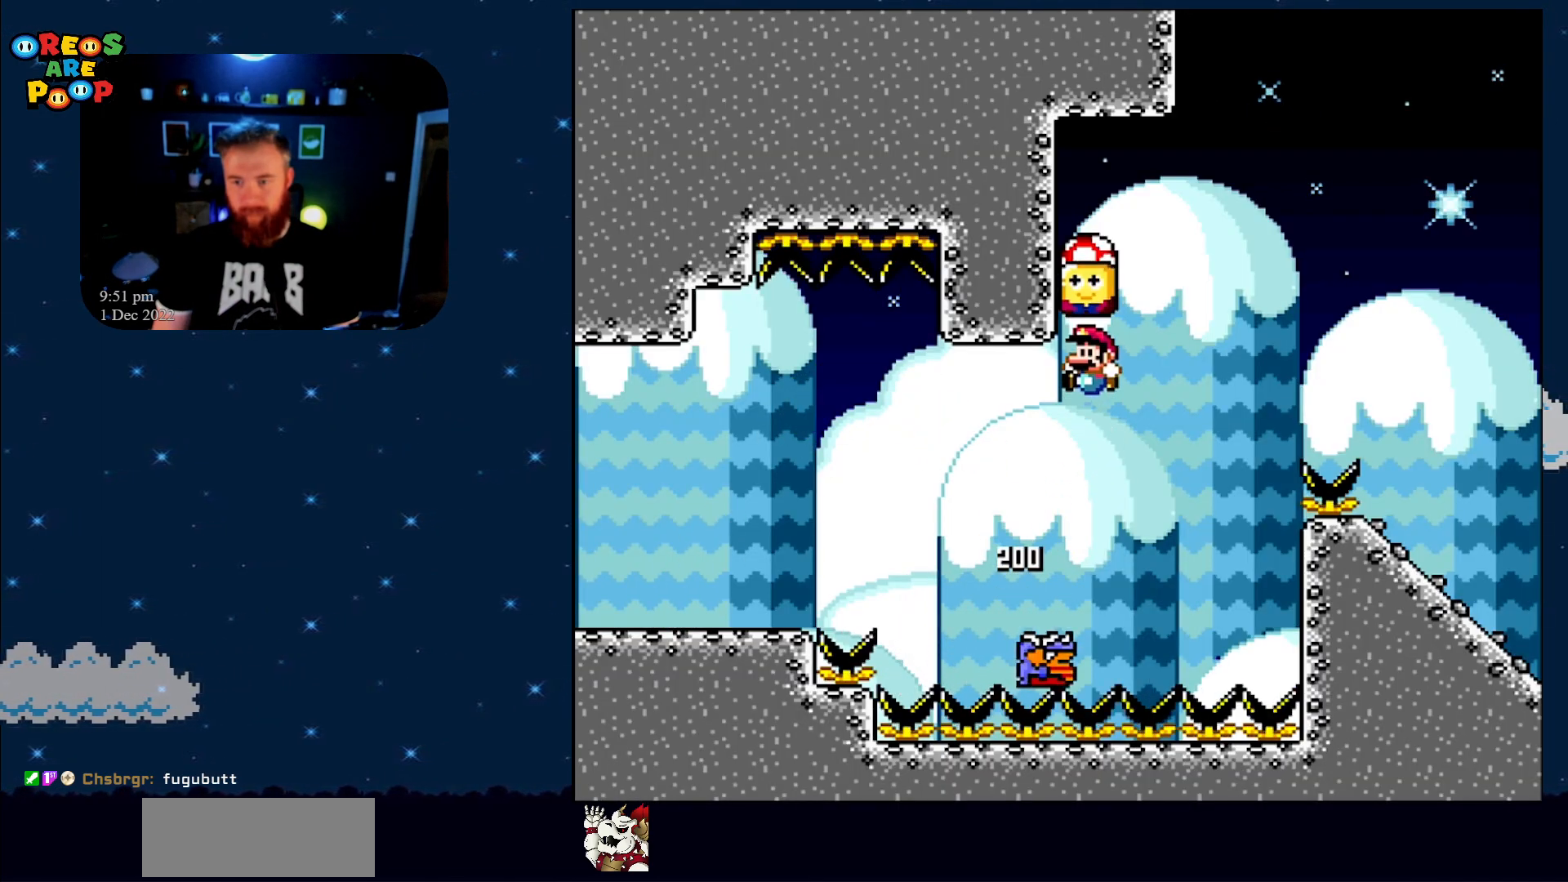
{"buttons": ["B", "Y"], "events": [[200, "DPAD_RIGHT", "down"], [333, "DPAD_RIGHT", "up"]]}
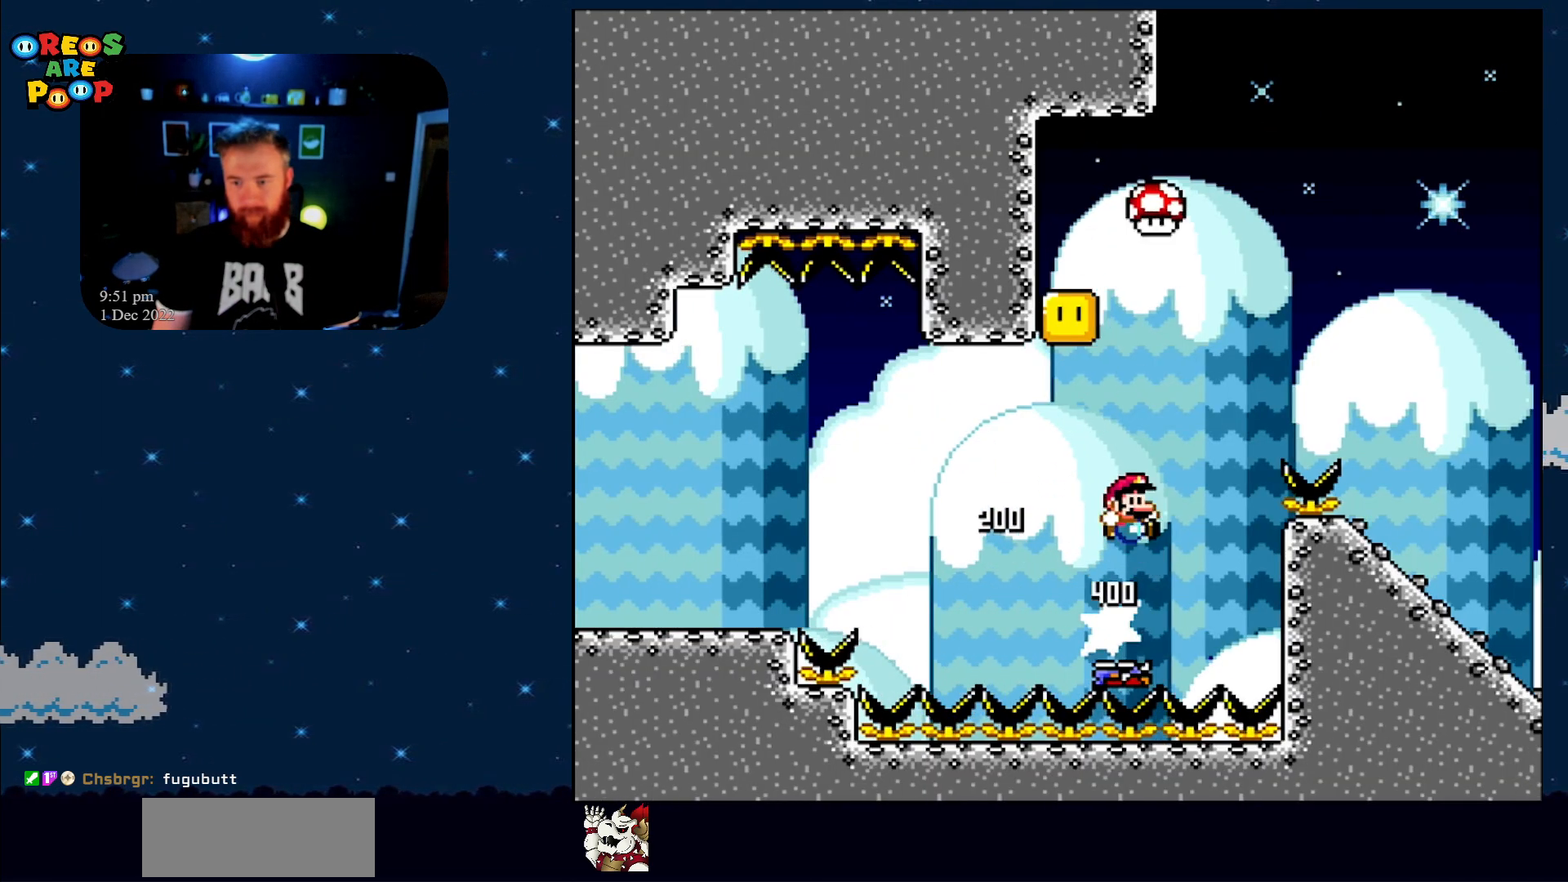
{"buttons": ["B", "Y", "DPAD_RIGHT"], "events": [[50, "DPAD_RIGHT", "down"]]}
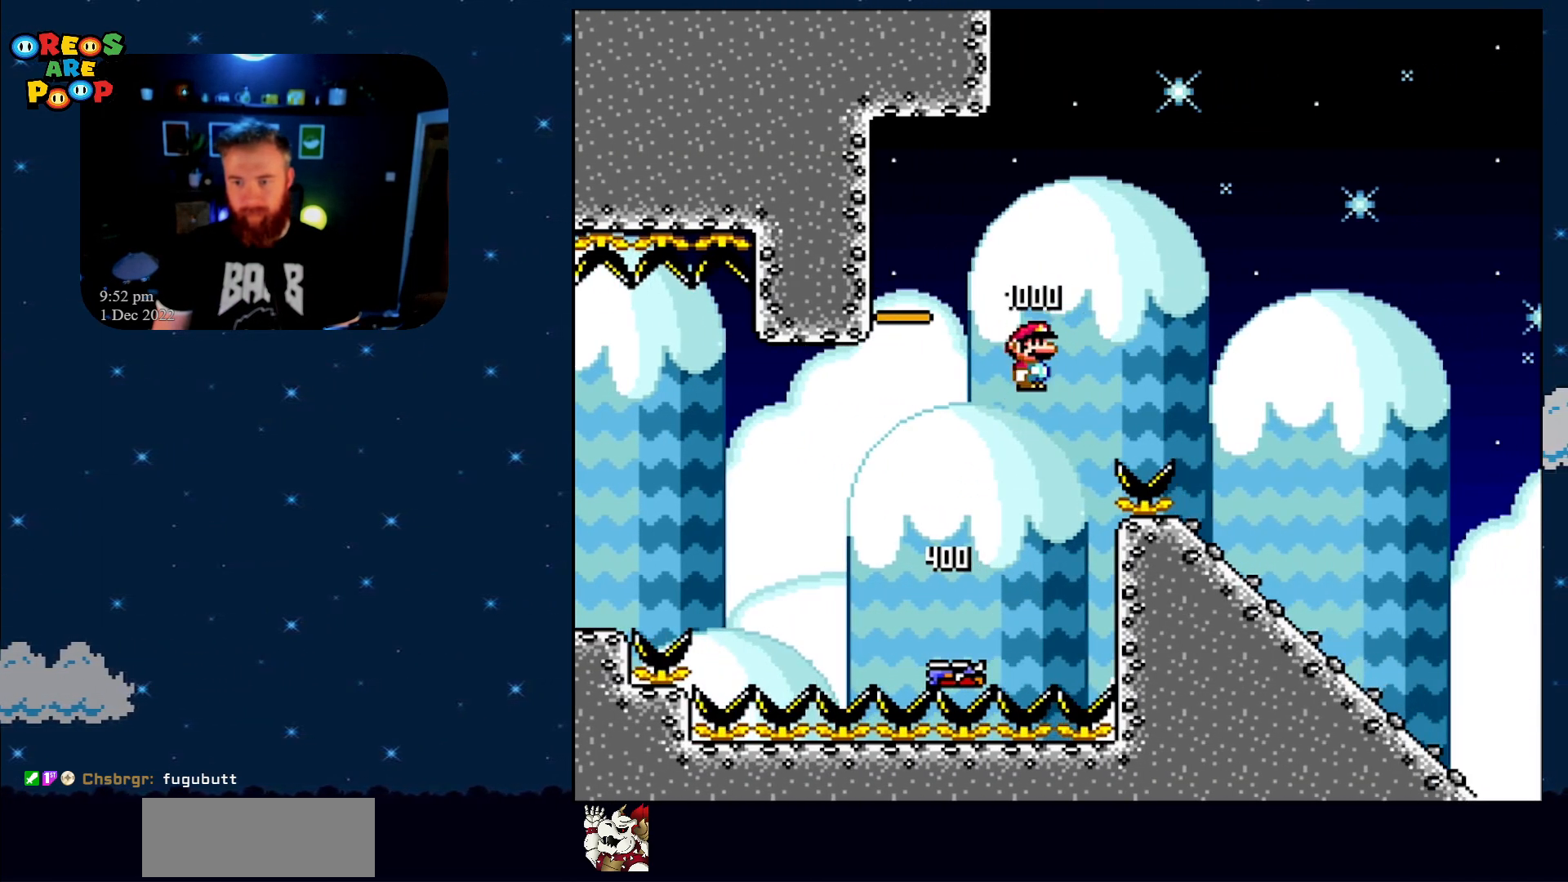
{"buttons": ["B", "Y", "DPAD_RIGHT"], "events": []}
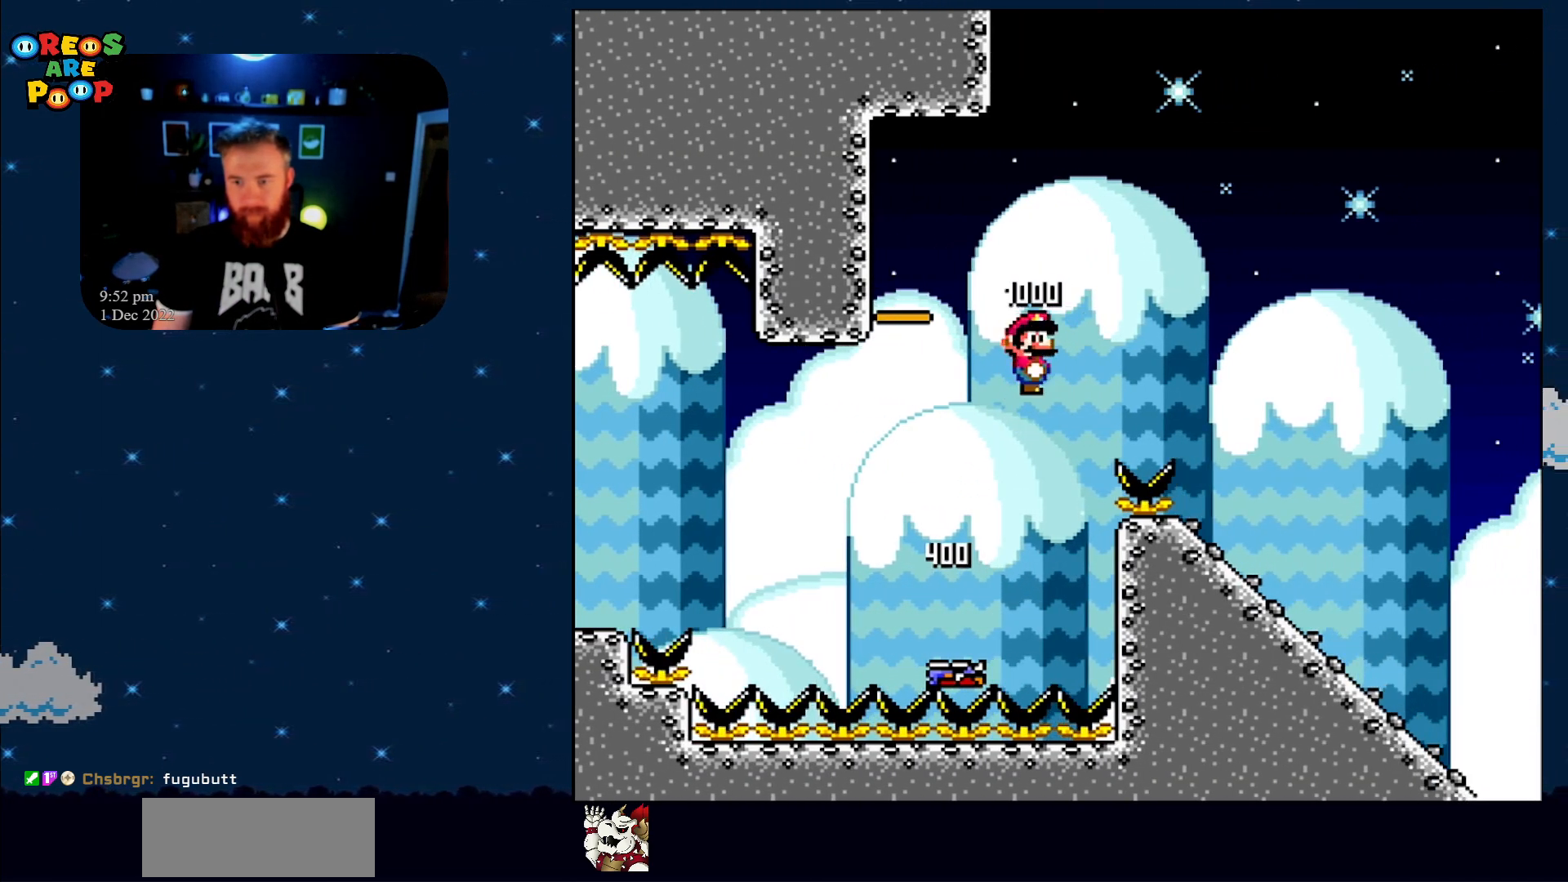
{"buttons": ["Y", "DPAD_DOWN", "DPAD_LEFT"], "events": [[317, "DPAD_RIGHT", "up"], [383, "DPAD_LEFT", "down"], [467, "B", "up"], [467, "DPAD_DOWN", "down"]]}
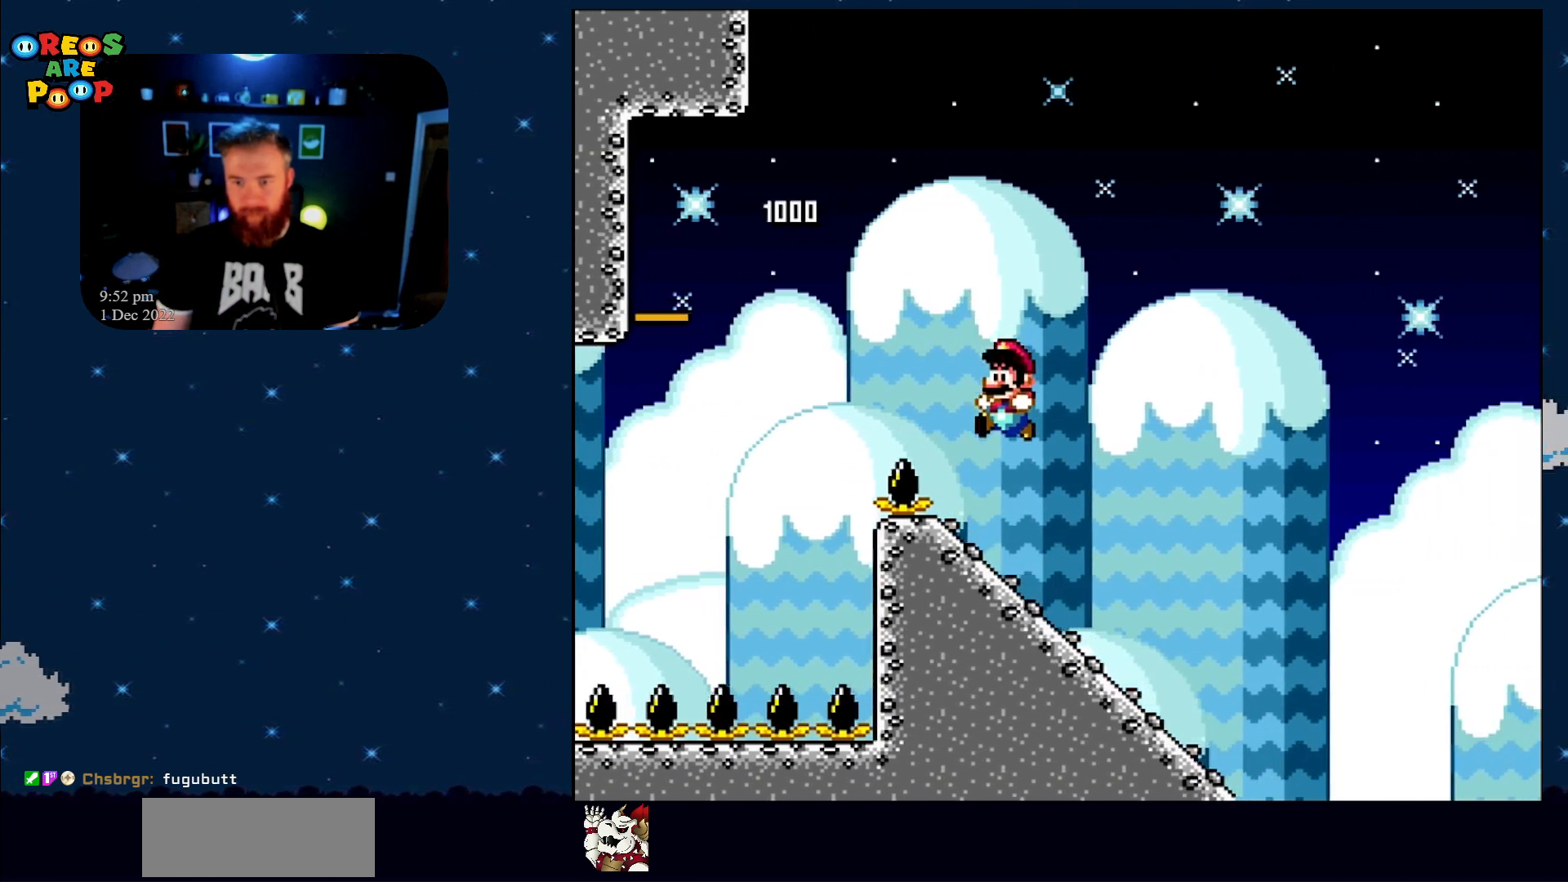
{"buttons": ["Y"], "events": [[17, "DPAD_LEFT", "up"], [33, "DPAD_RIGHT", "down"], [233, "DPAD_RIGHT", "up"], [367, "DPAD_DOWN", "up"]]}
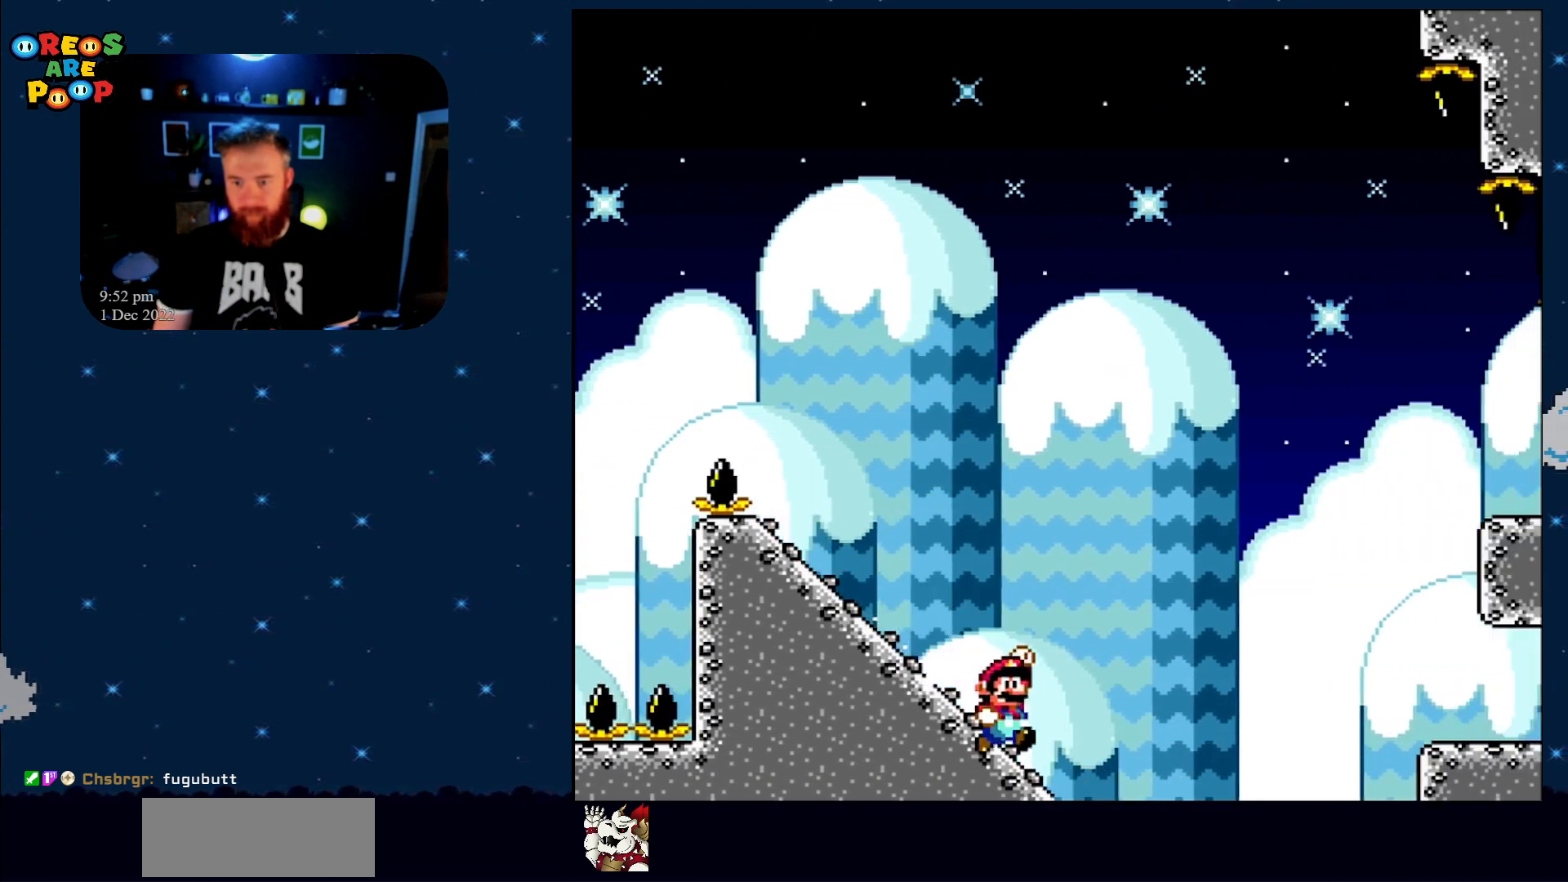
{"buttons": ["B", "Y"], "events": [[17, "B", "down"]]}
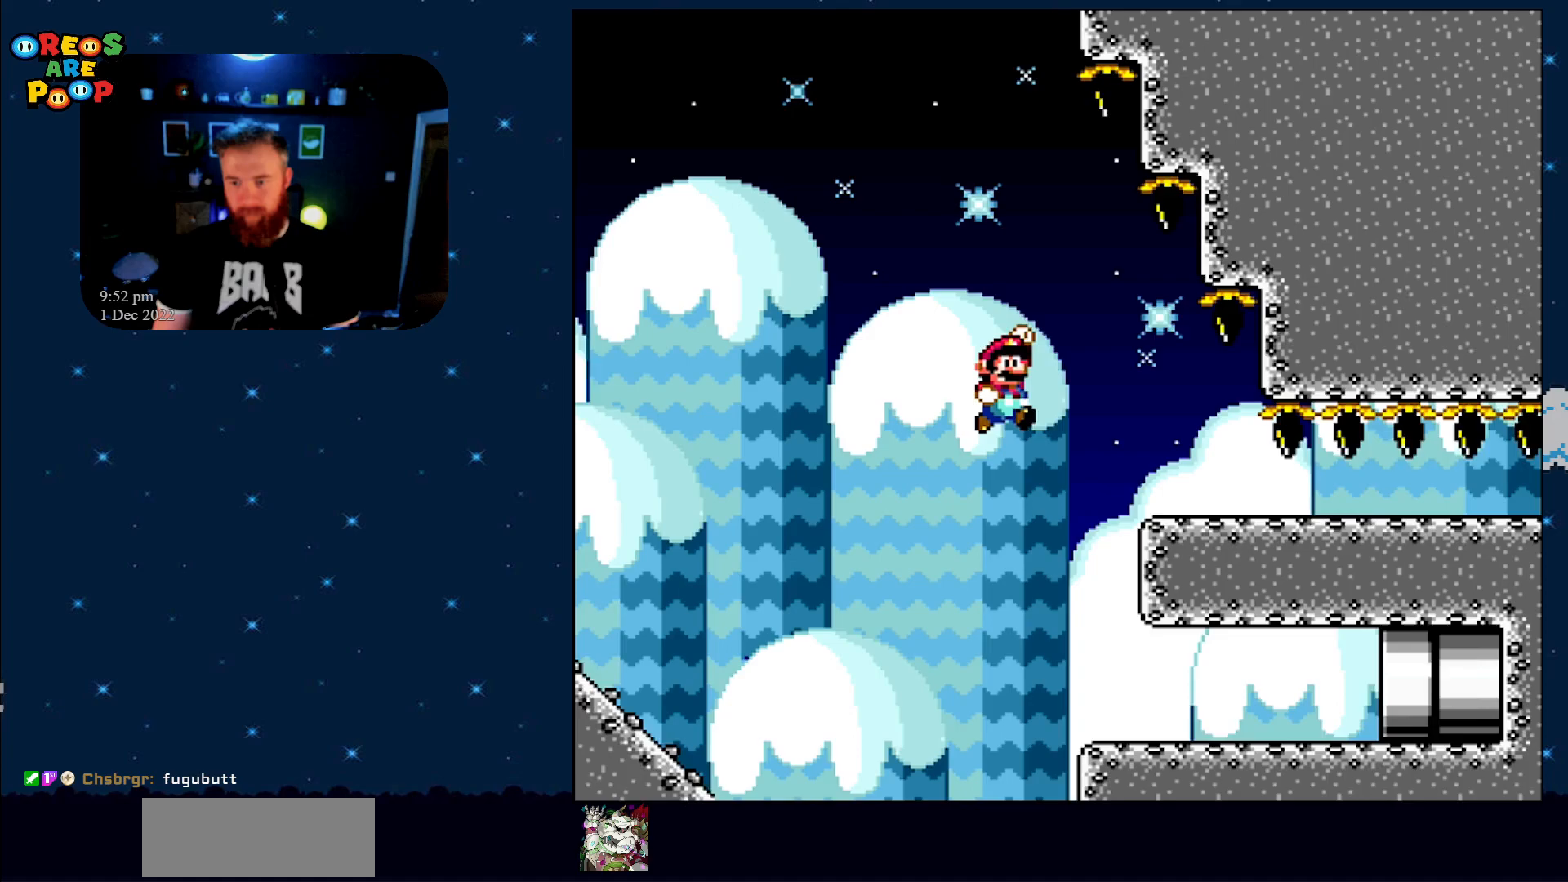
{"buttons": ["Y", "DPAD_DOWN", "DPAD_RIGHT"], "events": [[133, "B", "up"], [133, "DPAD_DOWN", "down"], [233, "DPAD_RIGHT", "down"]]}
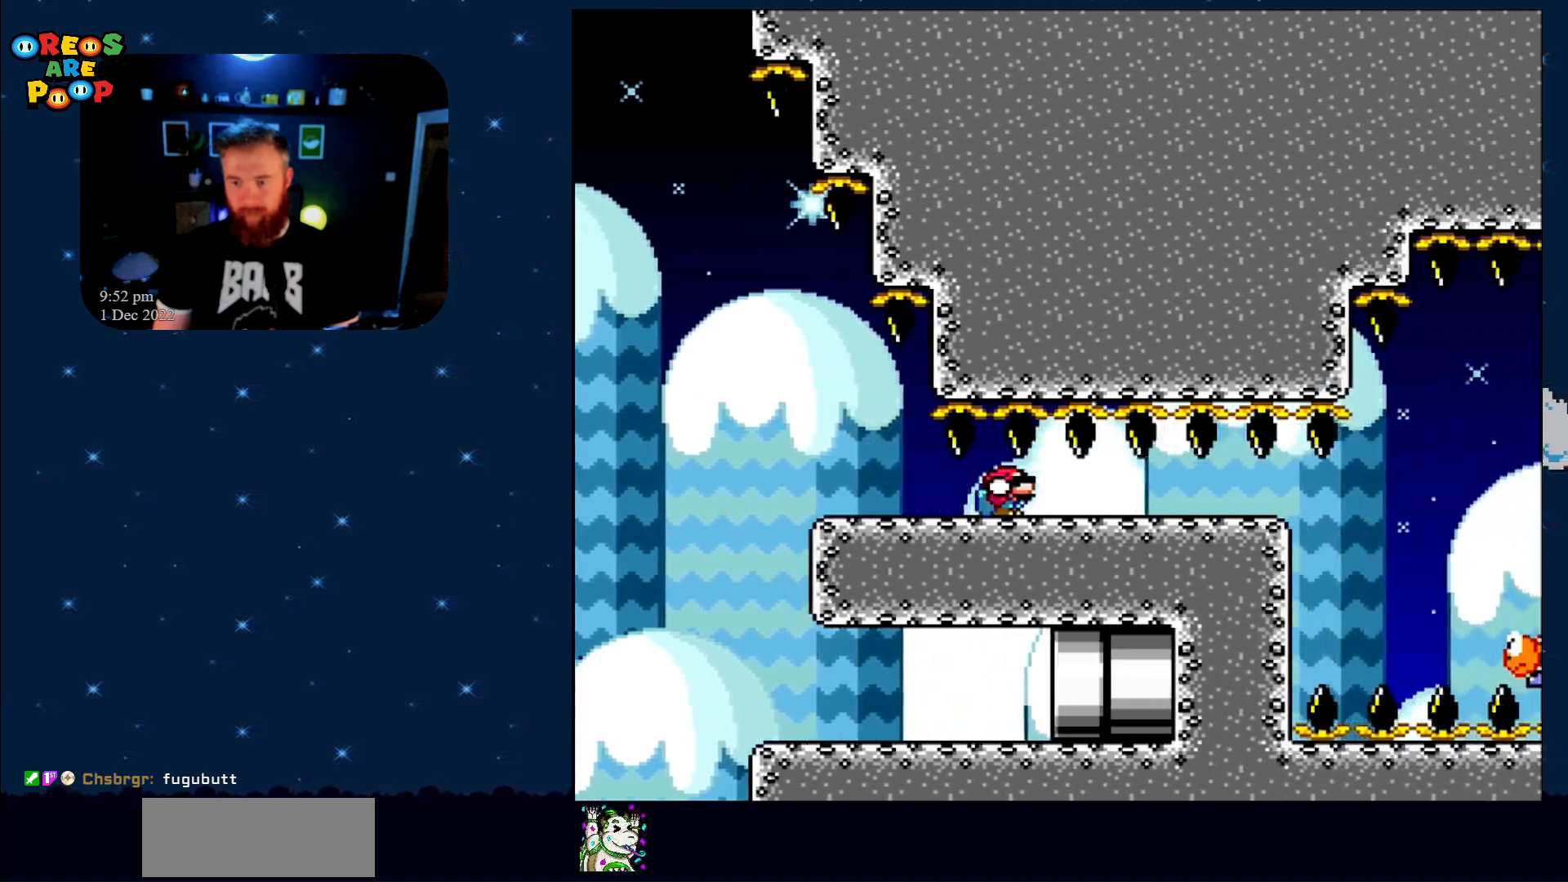
{"buttons": ["Y", "DPAD_DOWN", "DPAD_RIGHT"], "events": []}
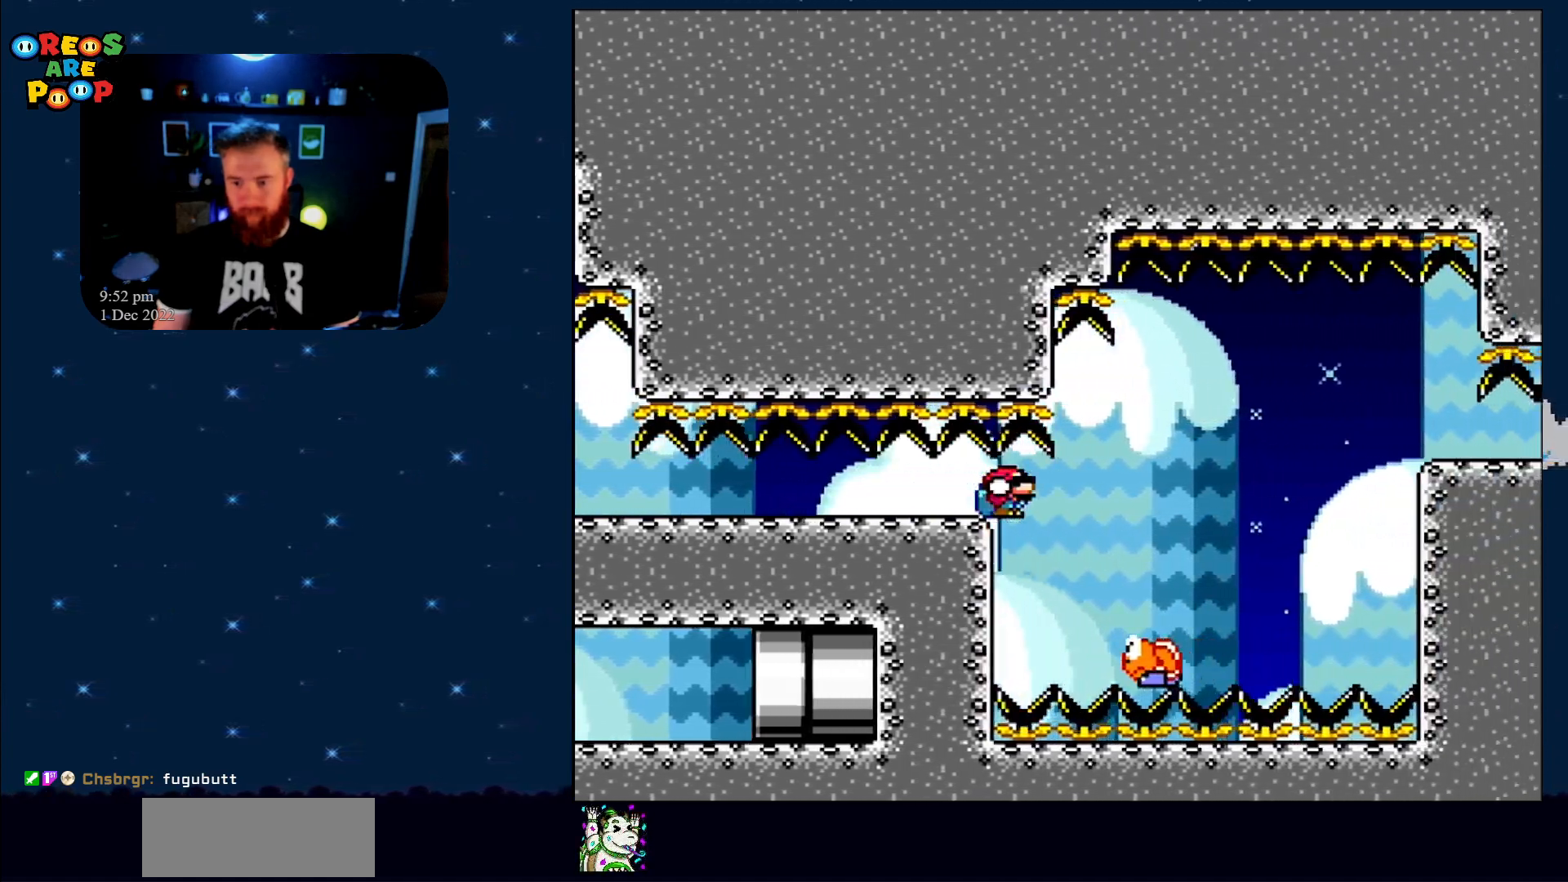
{"buttons": ["B", "Y", "DPAD_DOWN", "DPAD_RIGHT"], "events": [[100, "B", "down"]]}
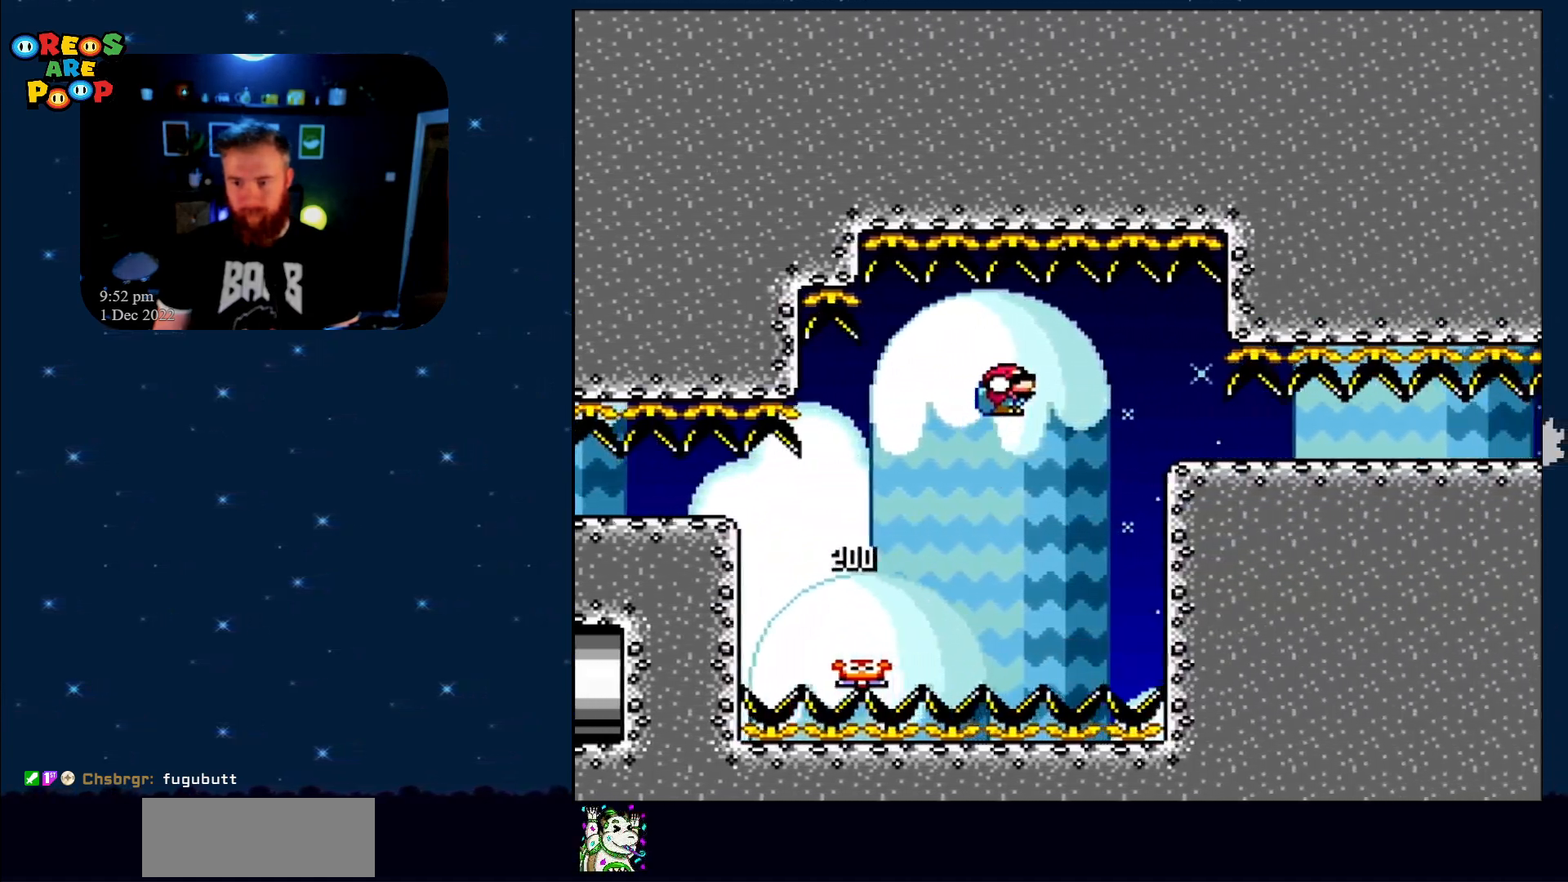
{"buttons": ["Y", "DPAD_DOWN", "DPAD_RIGHT"], "events": [[33, "B", "up"], [100, "B", "down"], [250, "B", "up"]]}